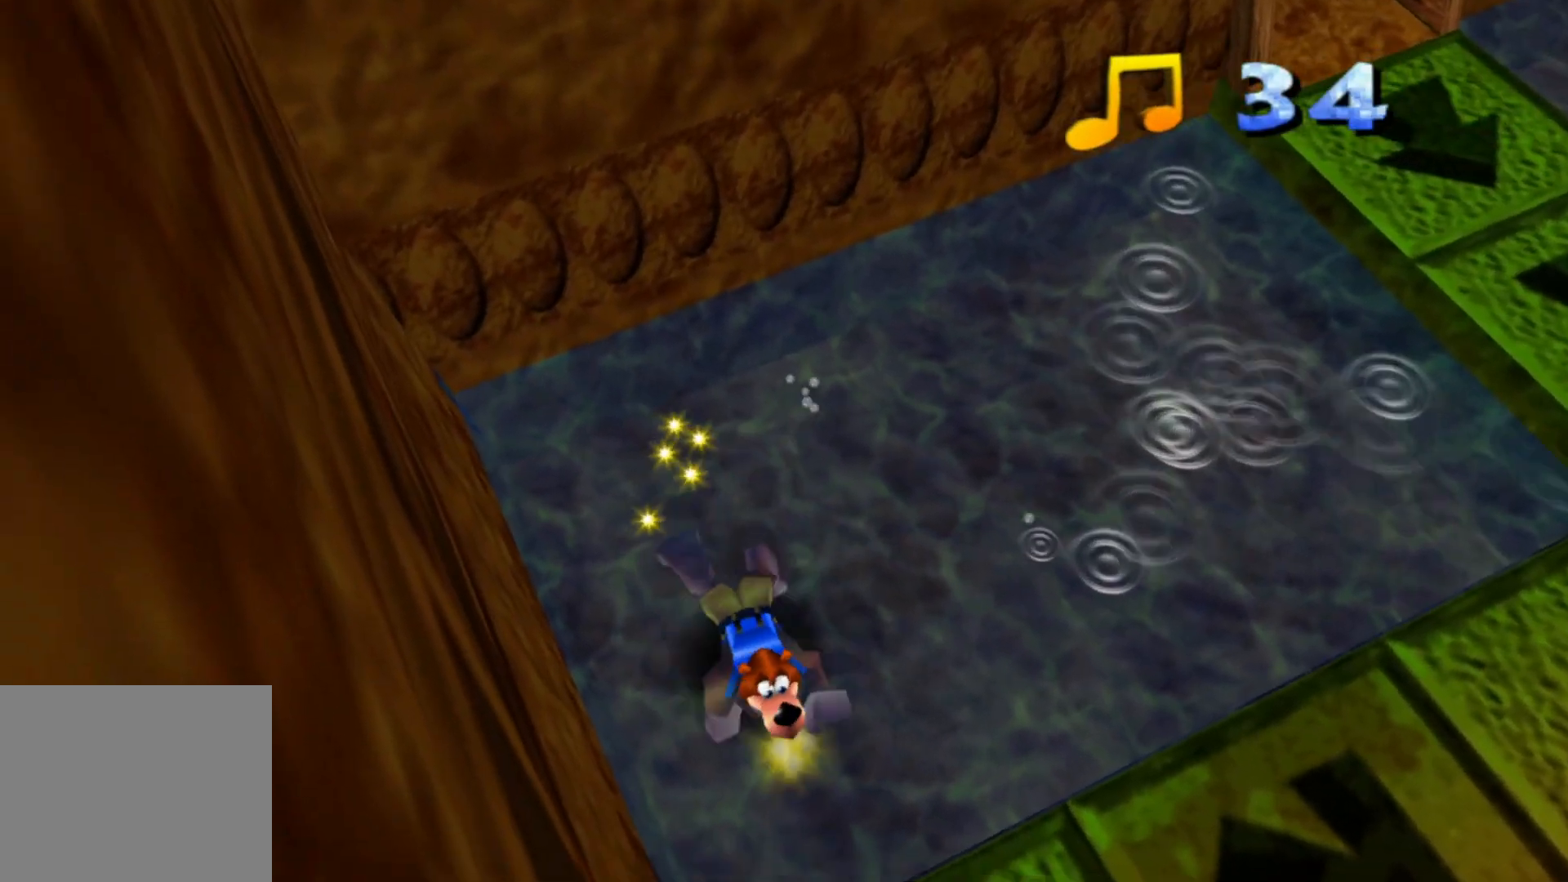
Gameplay with a controller (Xbox layout); each line is a JSON object with the inputs held at the frame after it. "events" lists button and stick changes between this image and that frame as [ms after this image, input, new state], when the widget could be followed in between. Not read: HOME L3 R3.
{"buttons": [], "left_stick": "right", "right_stick": "center"}
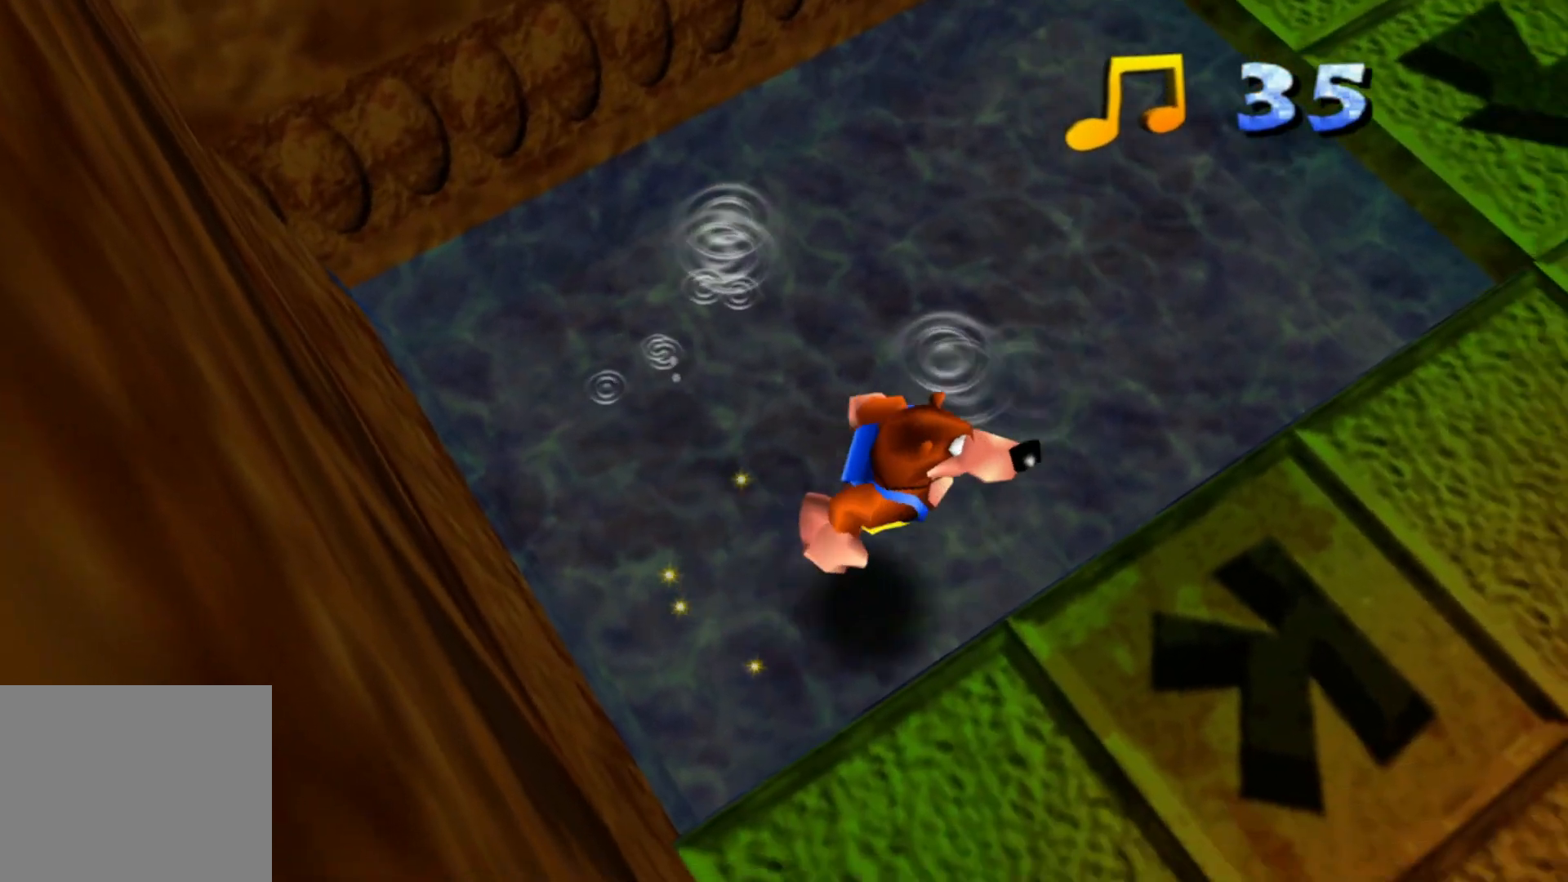
{"buttons": [], "left_stick": "up-right", "right_stick": "right", "events": [[83, "right_stick", "right"], [350, "left_stick", "up-right"]]}
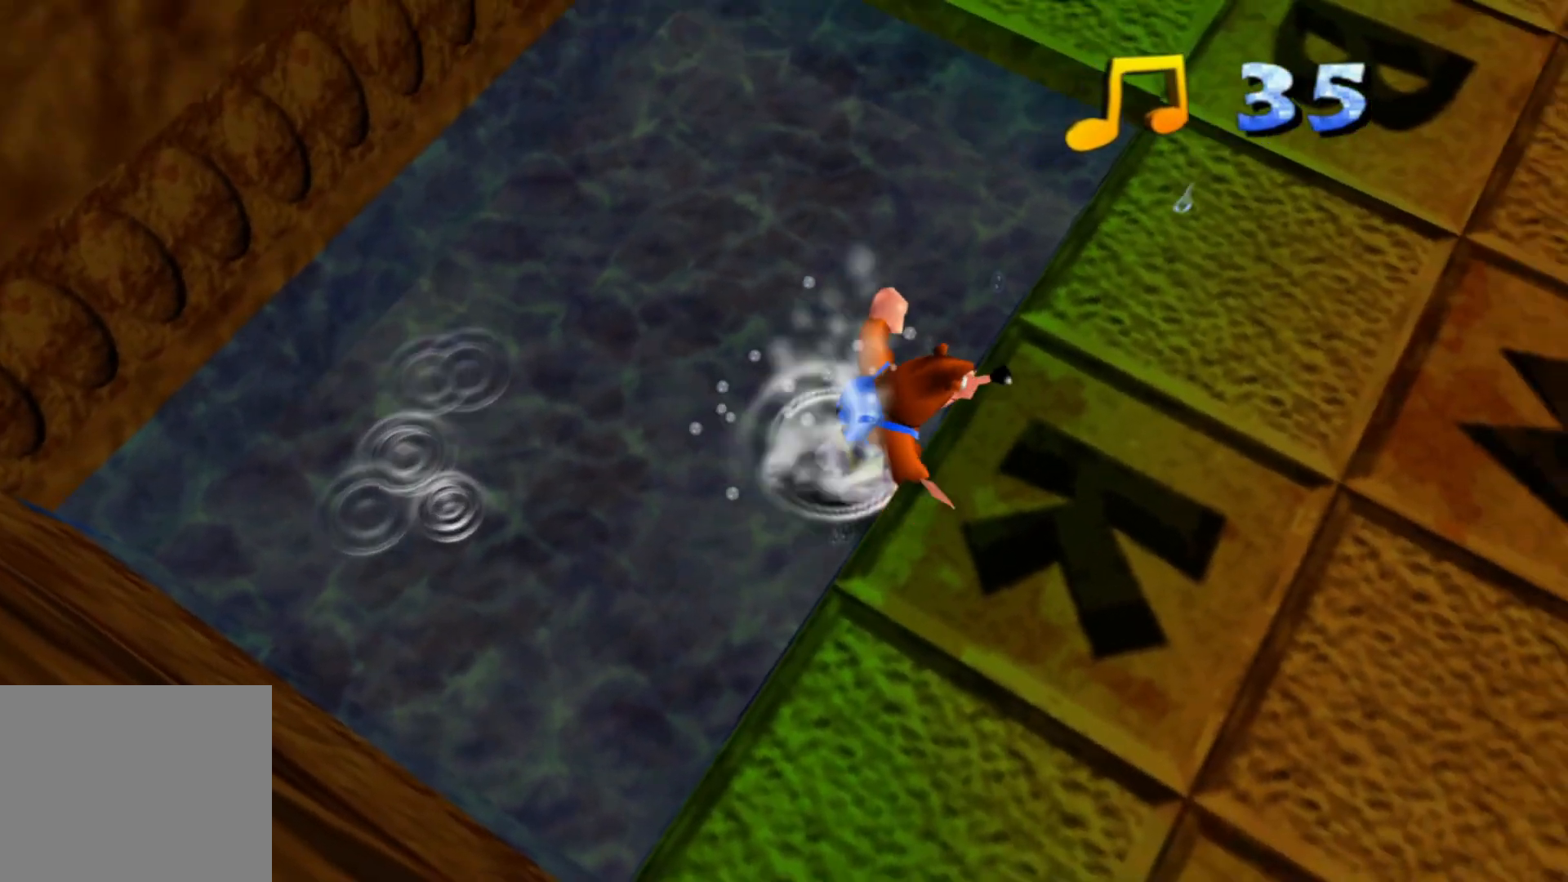
{"buttons": ["A"], "left_stick": "down-right", "right_stick": "center", "events": [[100, "left_stick", "right"], [300, "right_stick", "center"], [350, "A", "down"], [350, "left_stick", "down-right"]]}
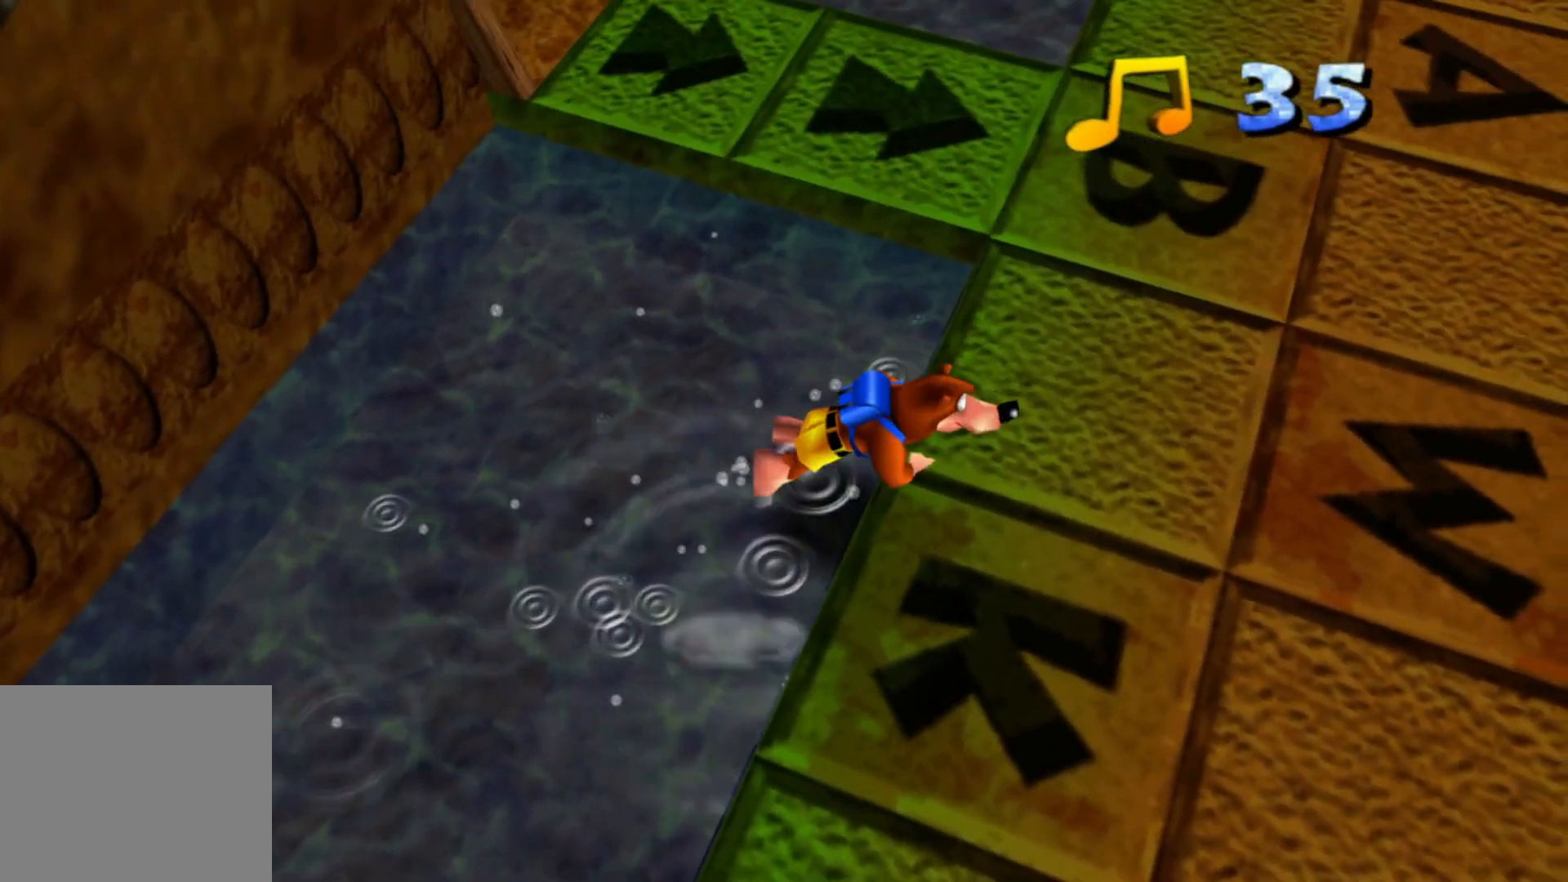
{"buttons": [], "left_stick": "up", "right_stick": "center", "events": [[250, "left_stick", "right"], [283, "A", "up"], [350, "left_stick", "up-right"], [450, "left_stick", "up"]]}
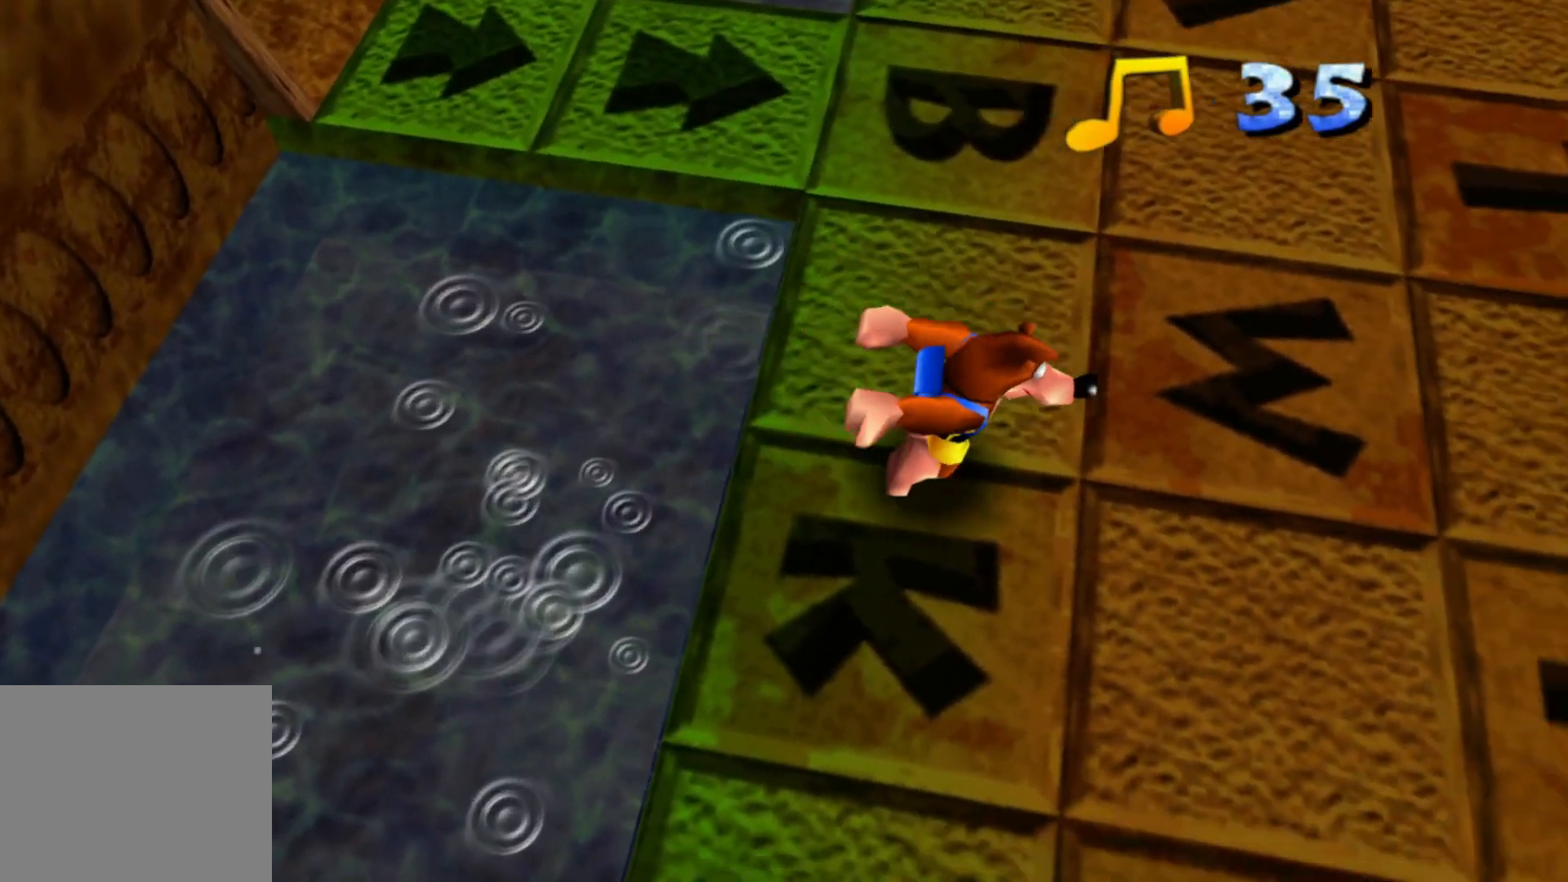
{"buttons": ["A"], "left_stick": "up", "right_stick": "center", "events": [[400, "A", "down"]]}
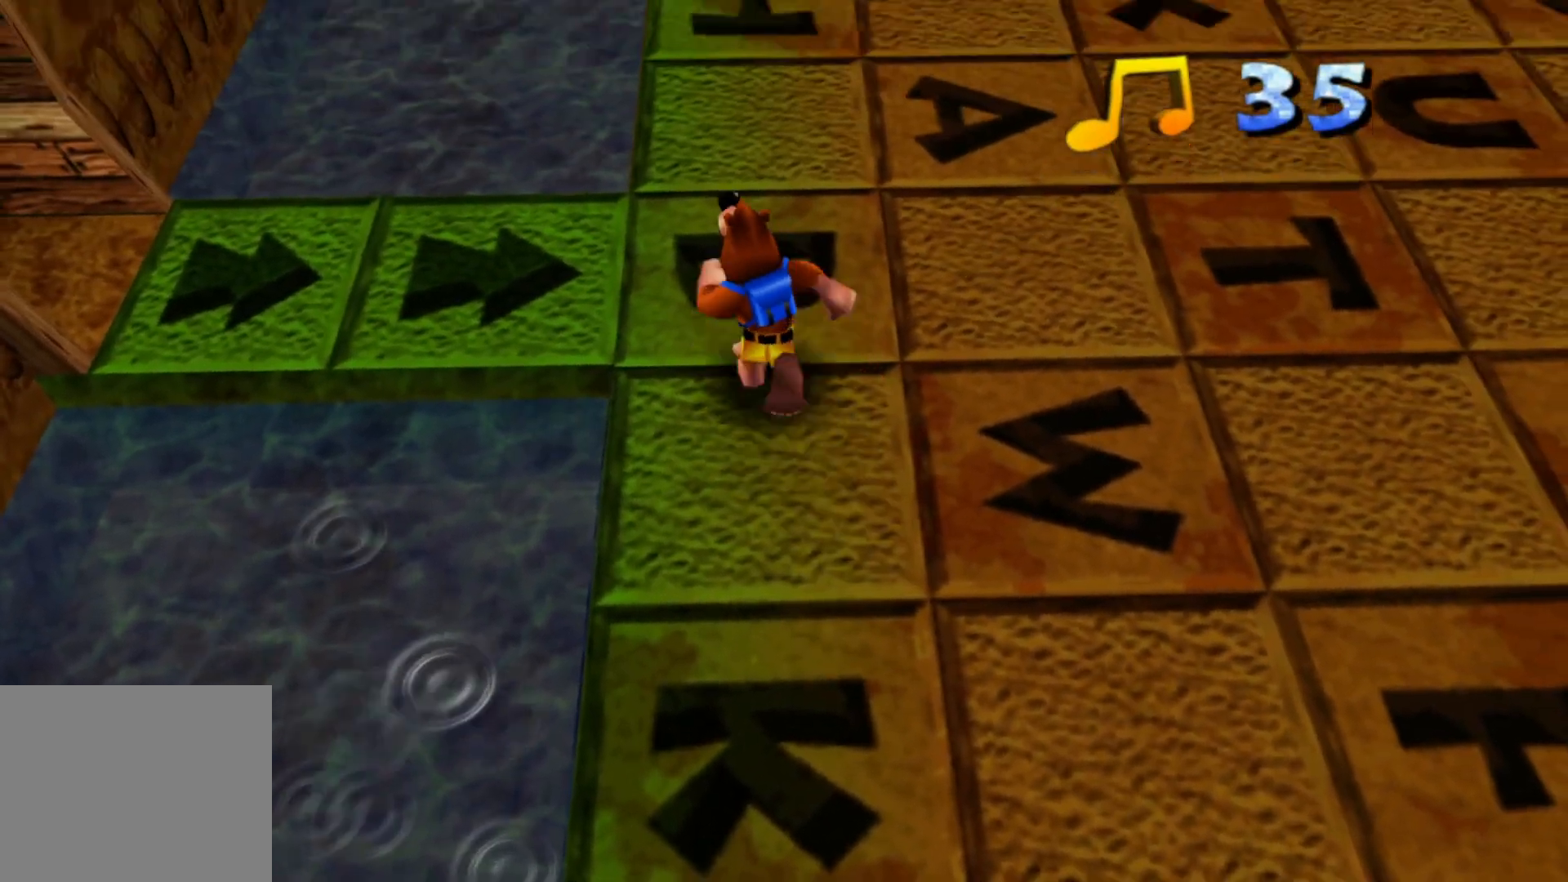
{"buttons": [], "left_stick": "center", "right_stick": "center", "events": [[83, "A", "up"], [200, "left_stick", "right"], [300, "left_stick", "center"]]}
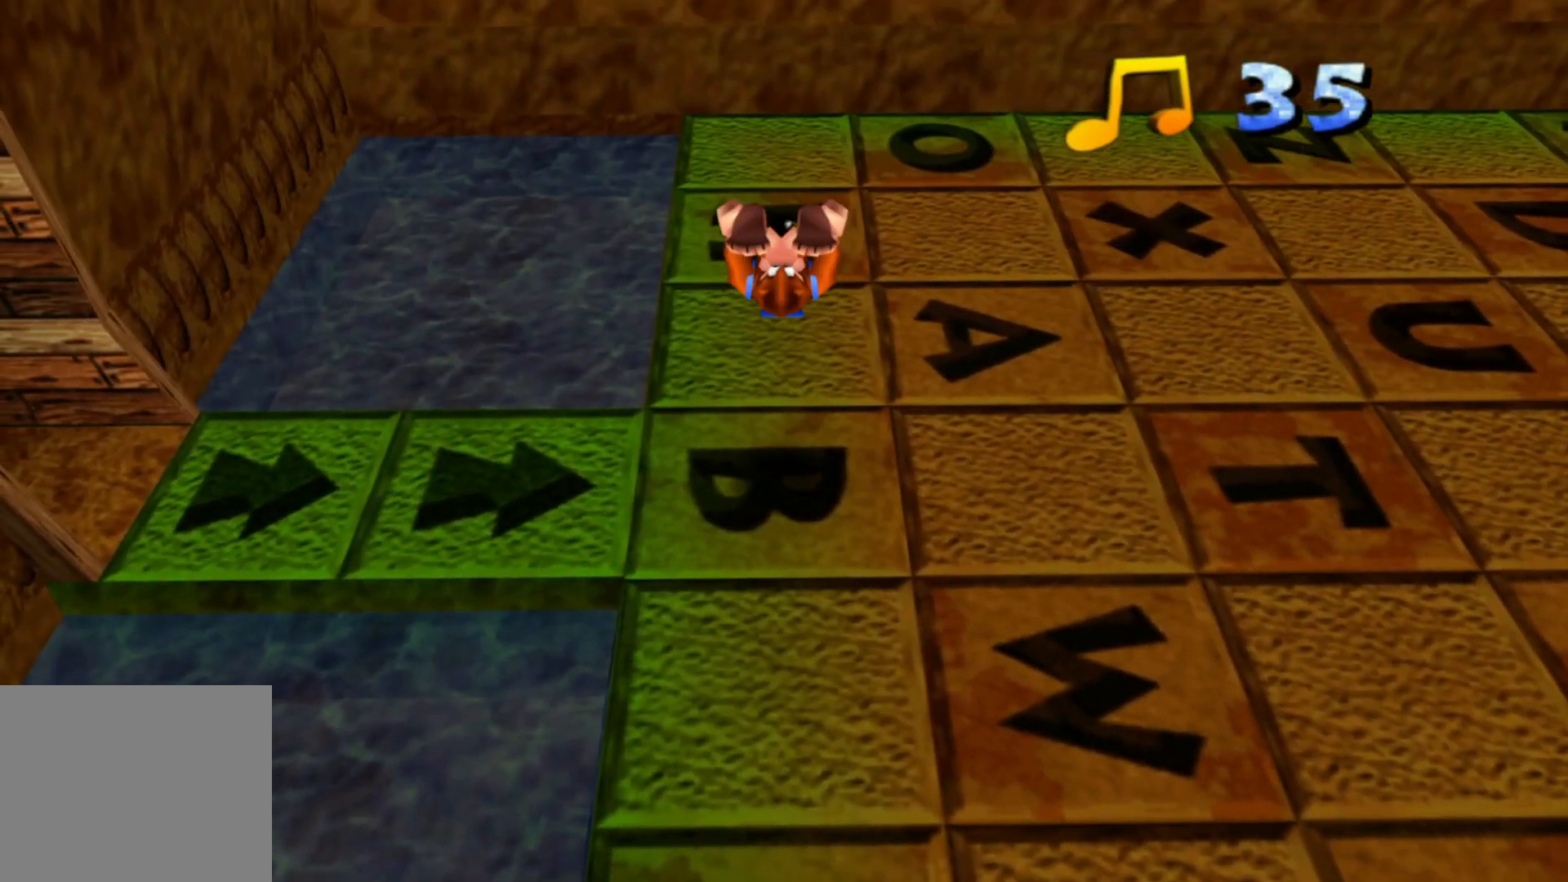
{"buttons": [], "left_stick": "up-right", "right_stick": "center", "events": [[50, "left_stick", "right"], [350, "left_stick", "up-right"]]}
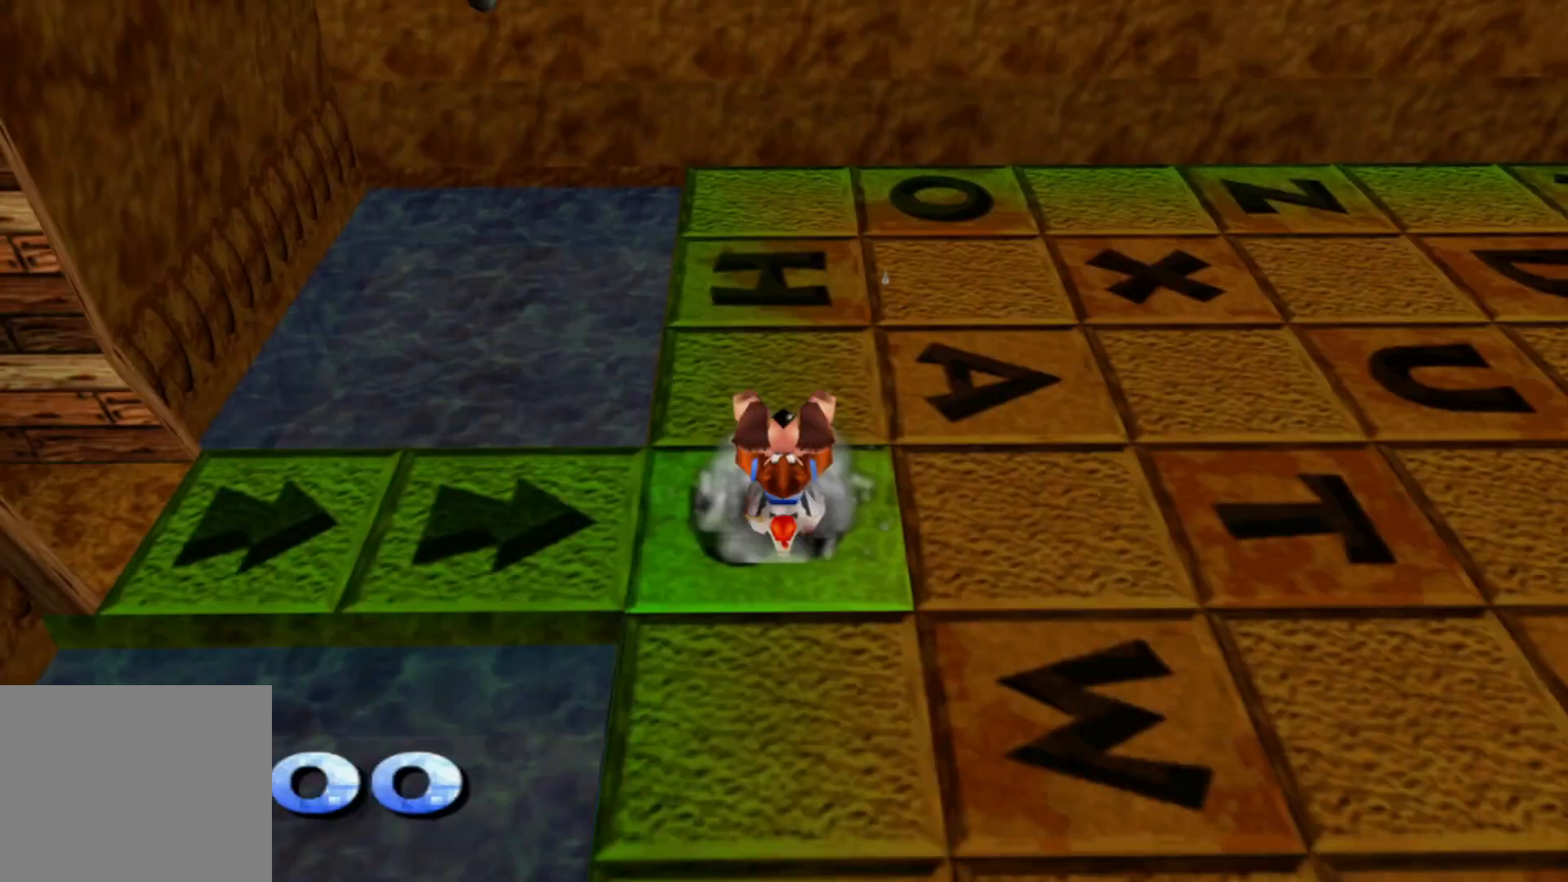
{"buttons": [], "left_stick": "up-right", "right_stick": "down-left", "events": [[450, "right_stick", "down"], [500, "right_stick", "down-left"]]}
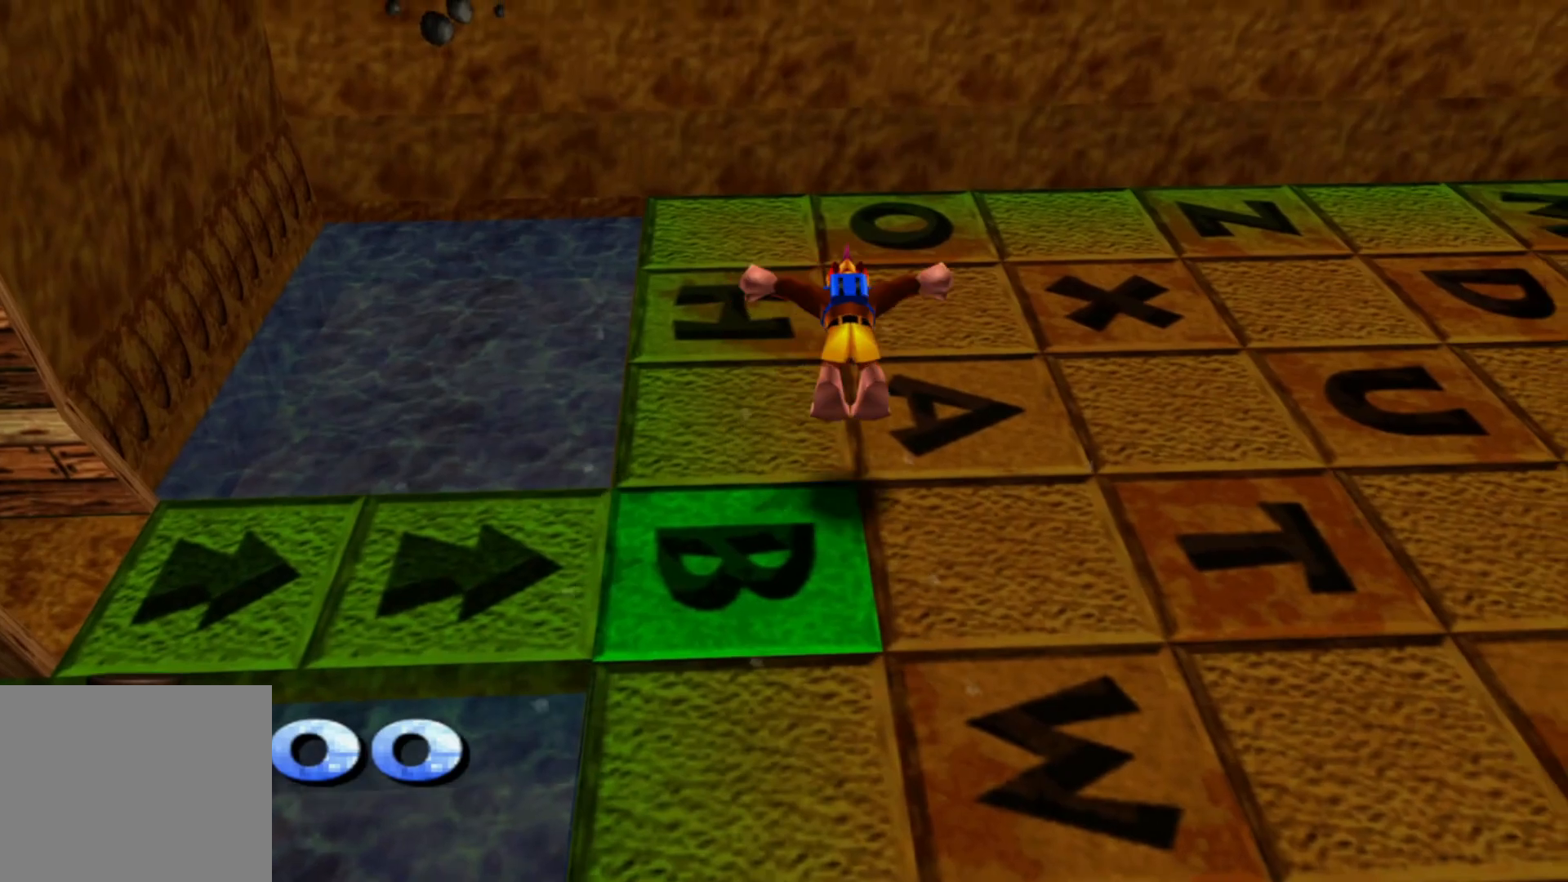
{"buttons": [], "left_stick": "center", "right_stick": "center", "events": [[250, "A", "down"], [333, "left_stick", "center"], [333, "right_stick", "center"], [350, "A", "up"]]}
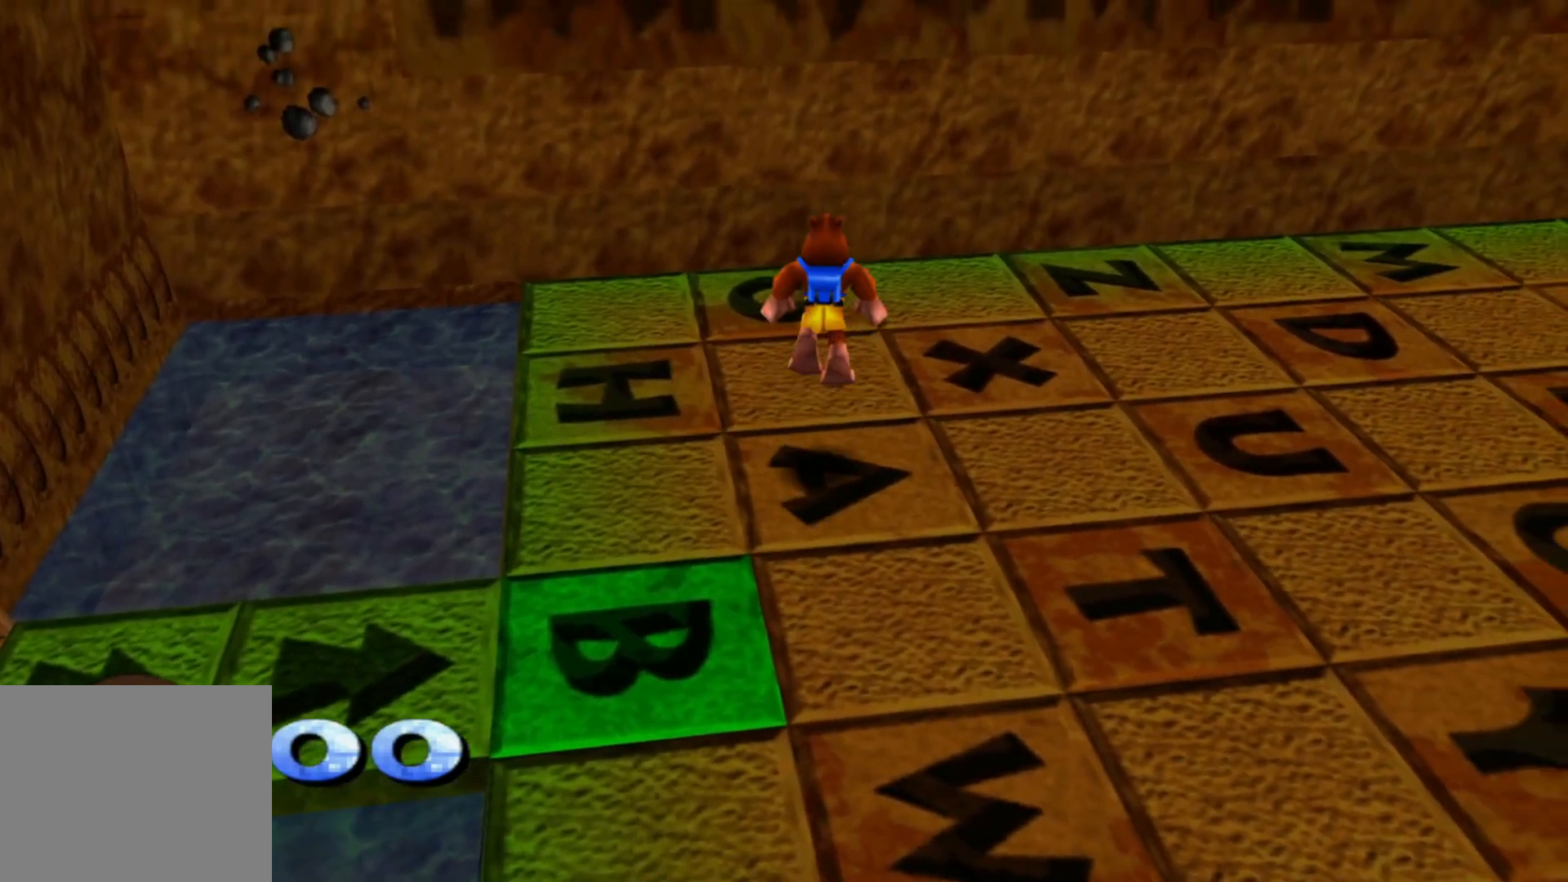
{"buttons": [], "left_stick": "down-right", "right_stick": "right", "events": [[50, "left_stick", "down"], [250, "left_stick", "down-right"], [333, "right_stick", "right"]]}
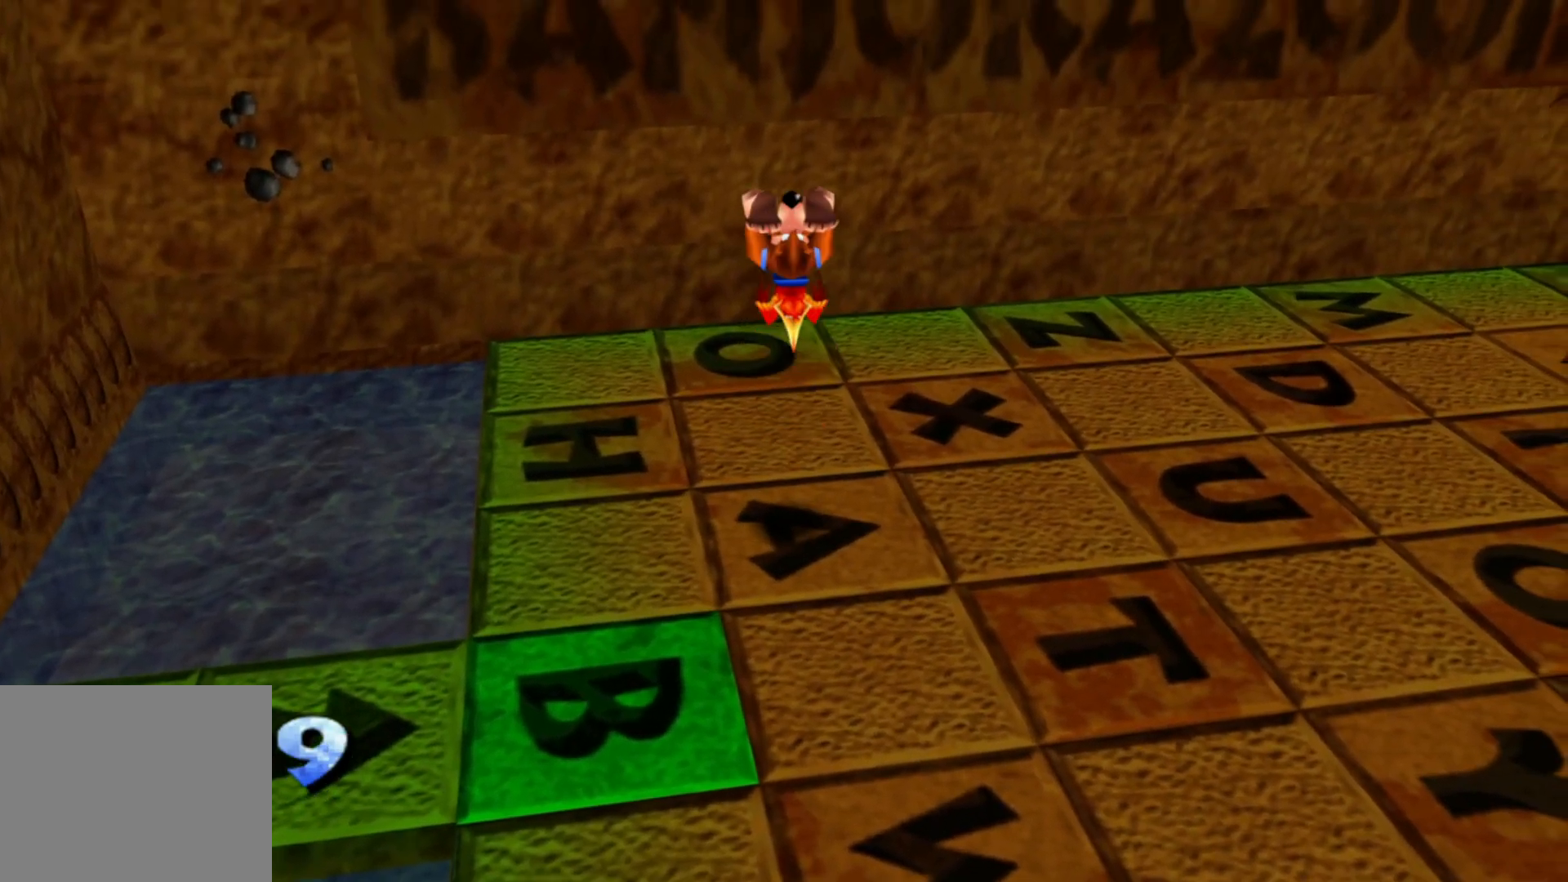
{"buttons": [], "left_stick": "down-right", "right_stick": "center", "events": [[33, "left_stick", "right"], [350, "left_stick", "down-right"], [450, "right_stick", "center"]]}
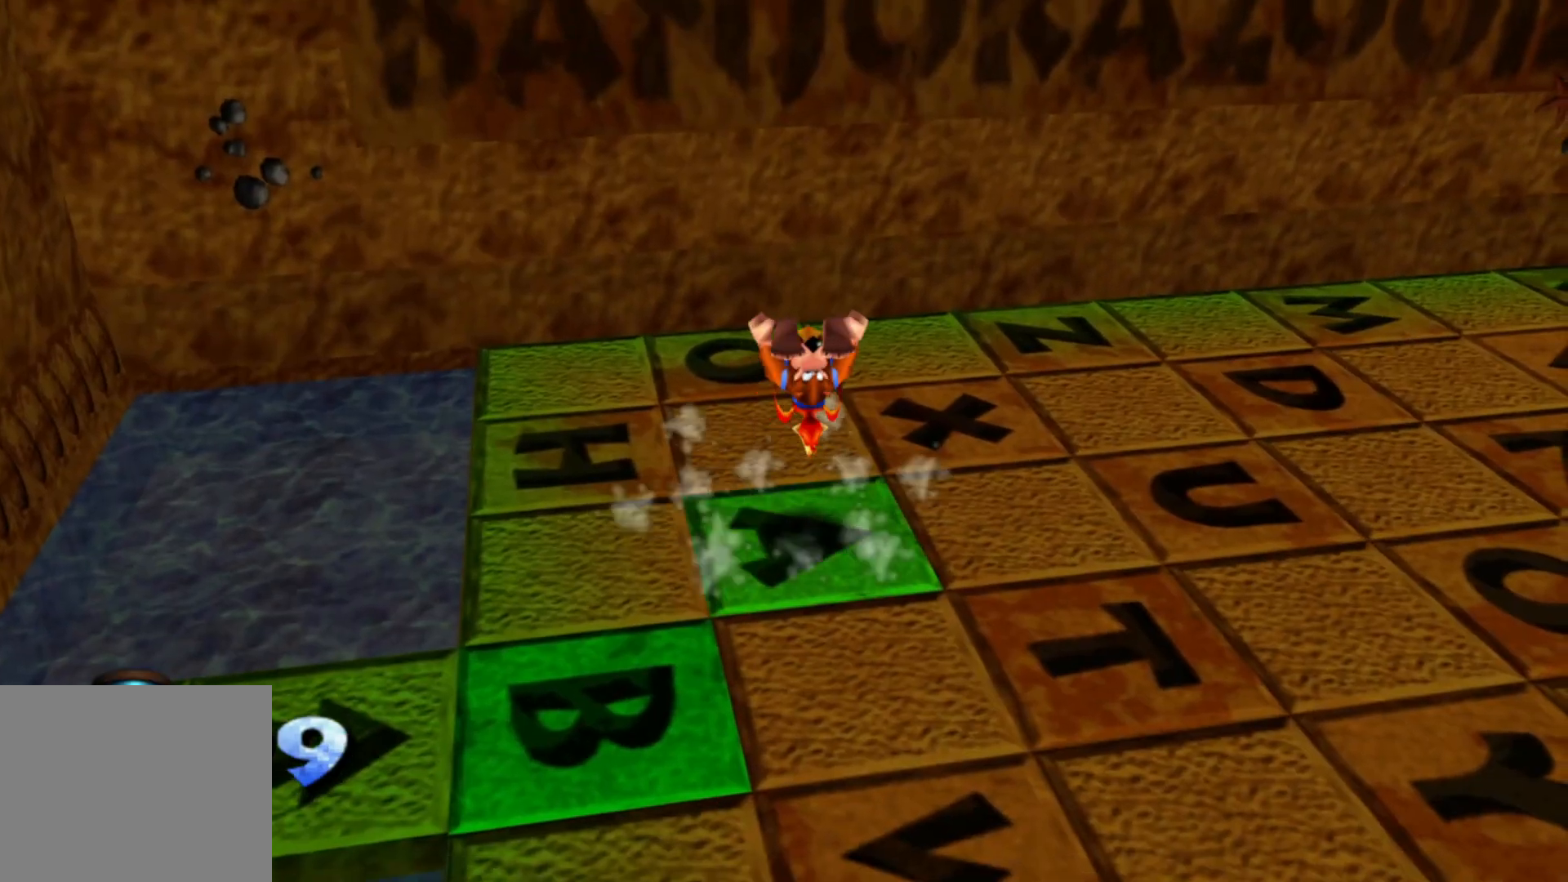
{"buttons": [], "left_stick": "down-right", "right_stick": "right", "events": [[150, "right_stick", "right"]]}
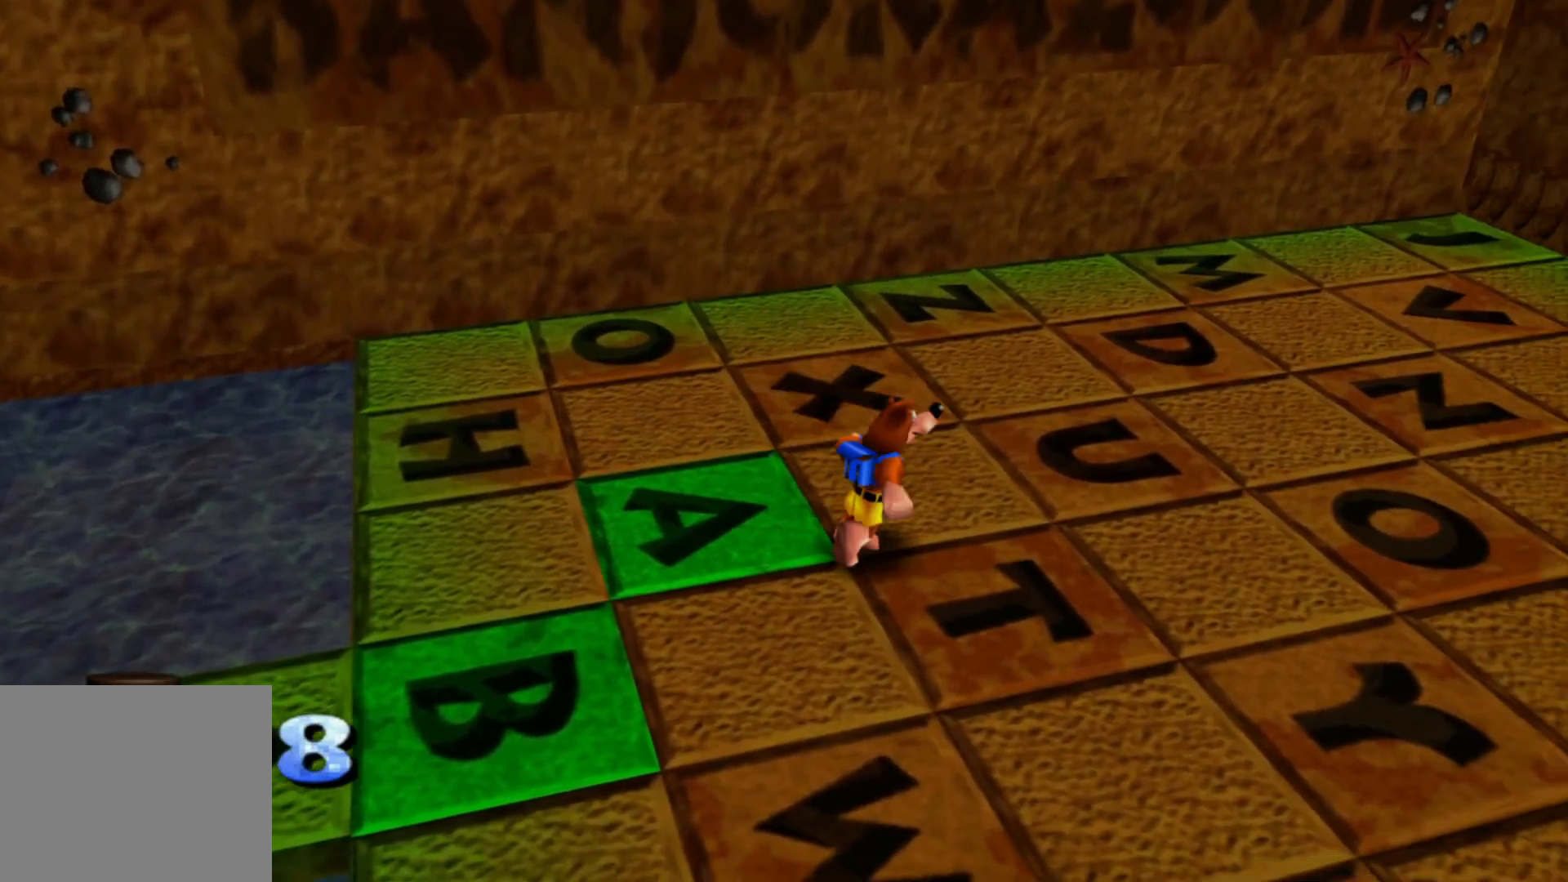
{"buttons": [], "left_stick": "right", "right_stick": "right", "events": [[83, "left_stick", "down"], [283, "left_stick", "down-right"], [400, "left_stick", "right"]]}
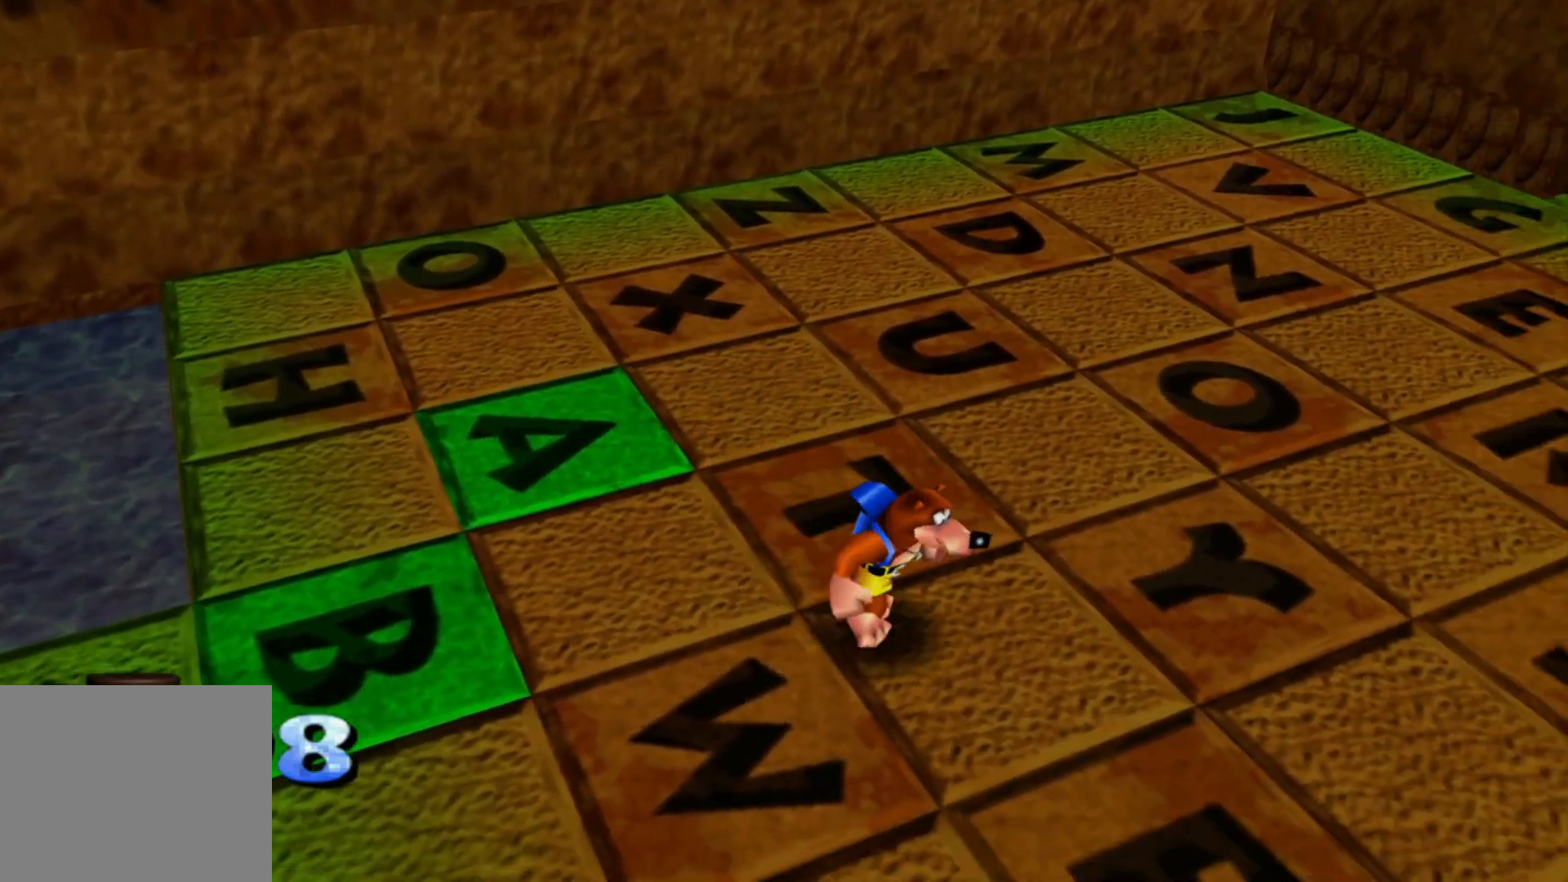
{"buttons": [], "left_stick": "right", "right_stick": "right"}
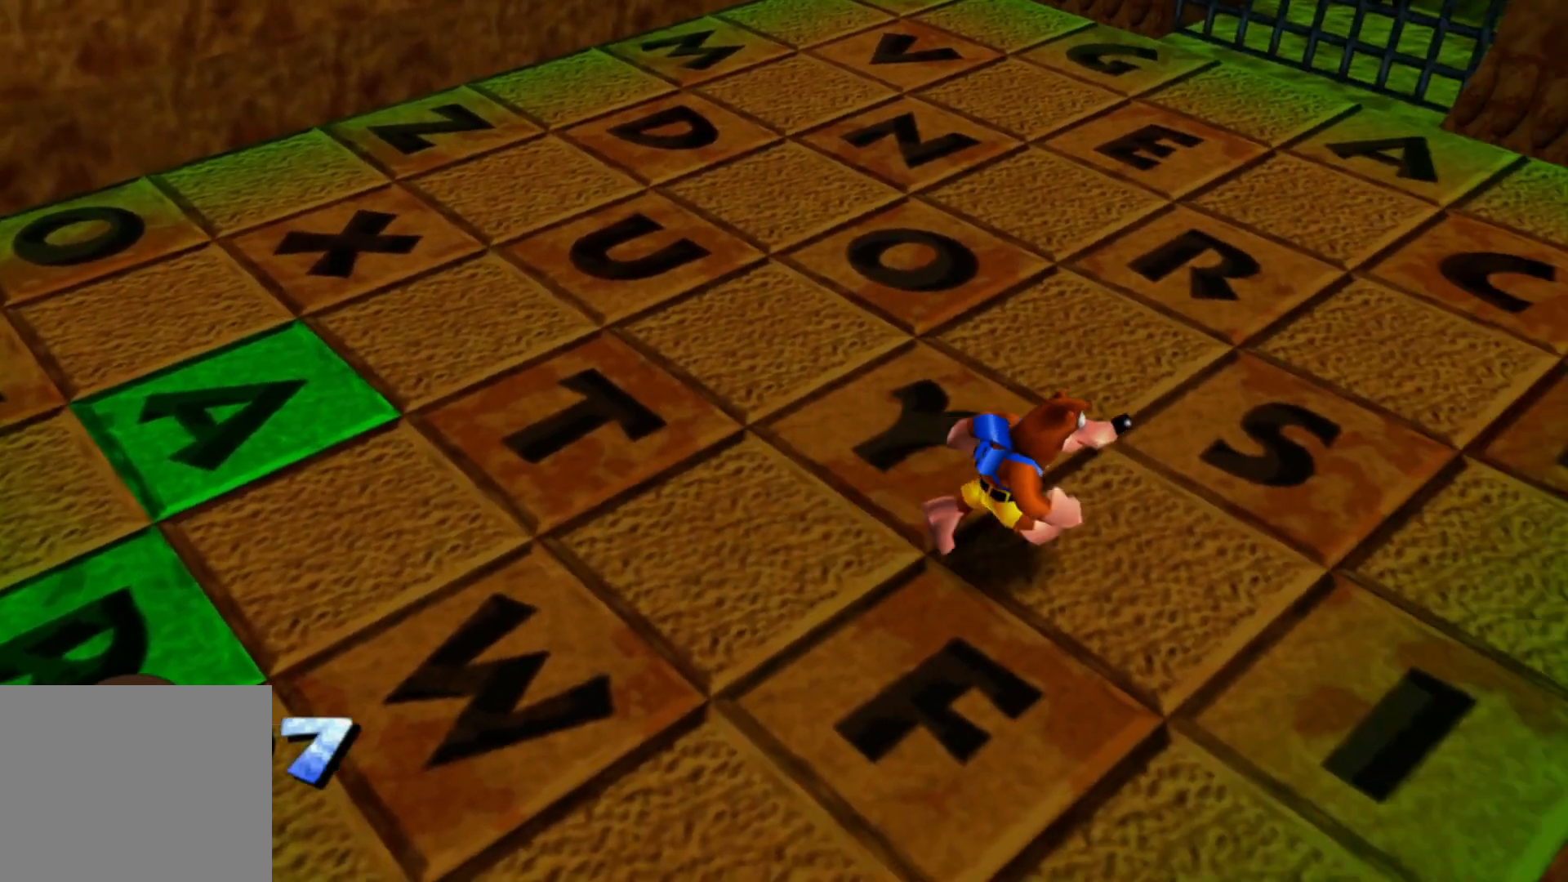
{"buttons": [], "left_stick": "up-left", "right_stick": "center"}
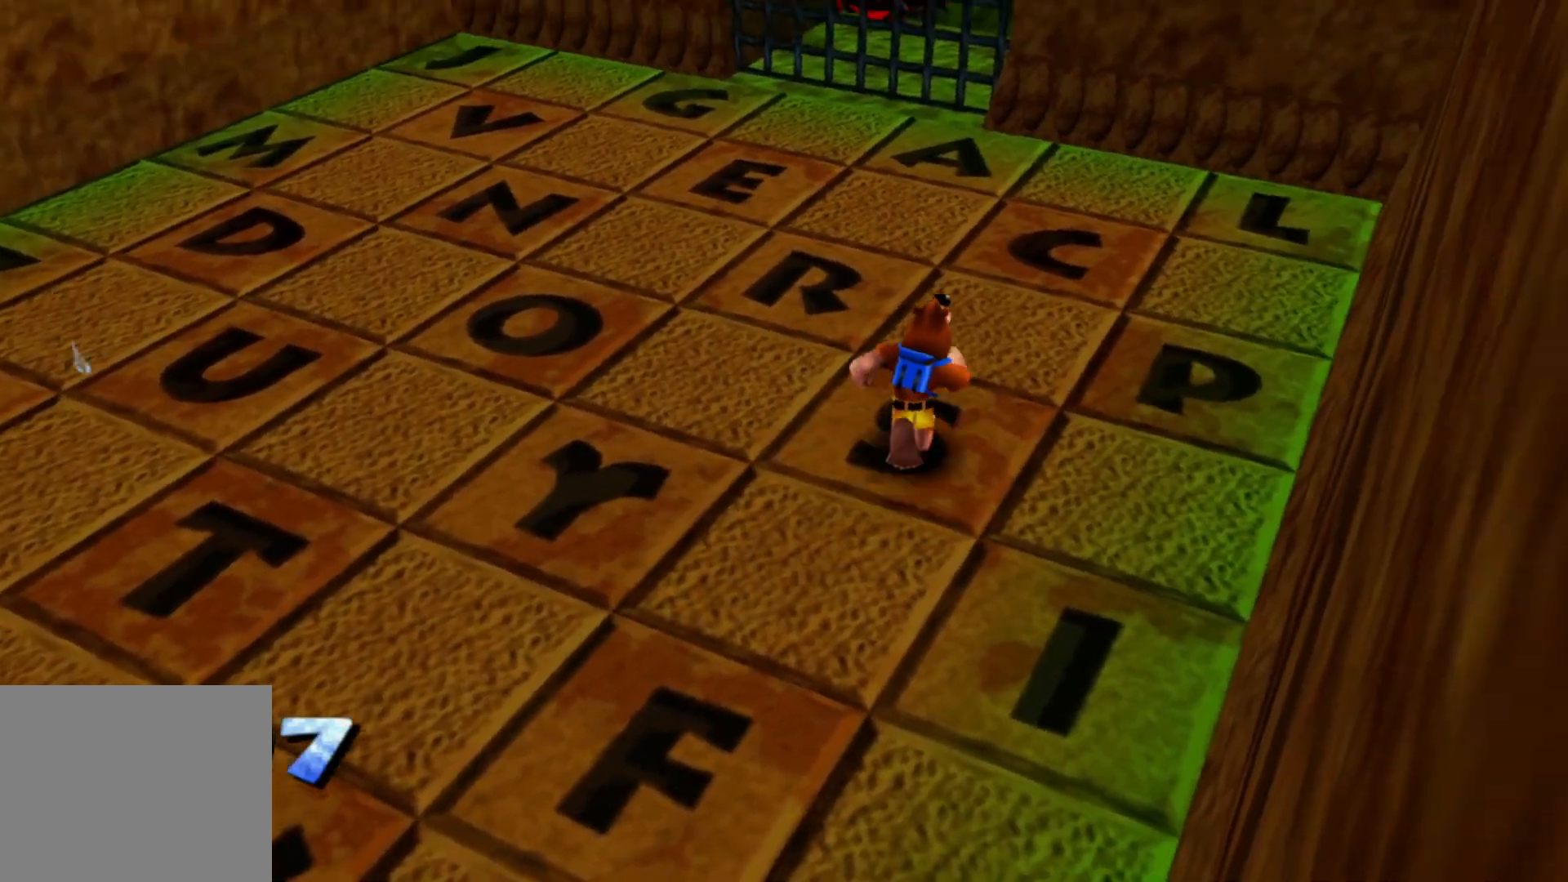
{"buttons": [], "left_stick": "down", "right_stick": "center", "events": [[150, "left_stick", "left"], [333, "left_stick", "down"]]}
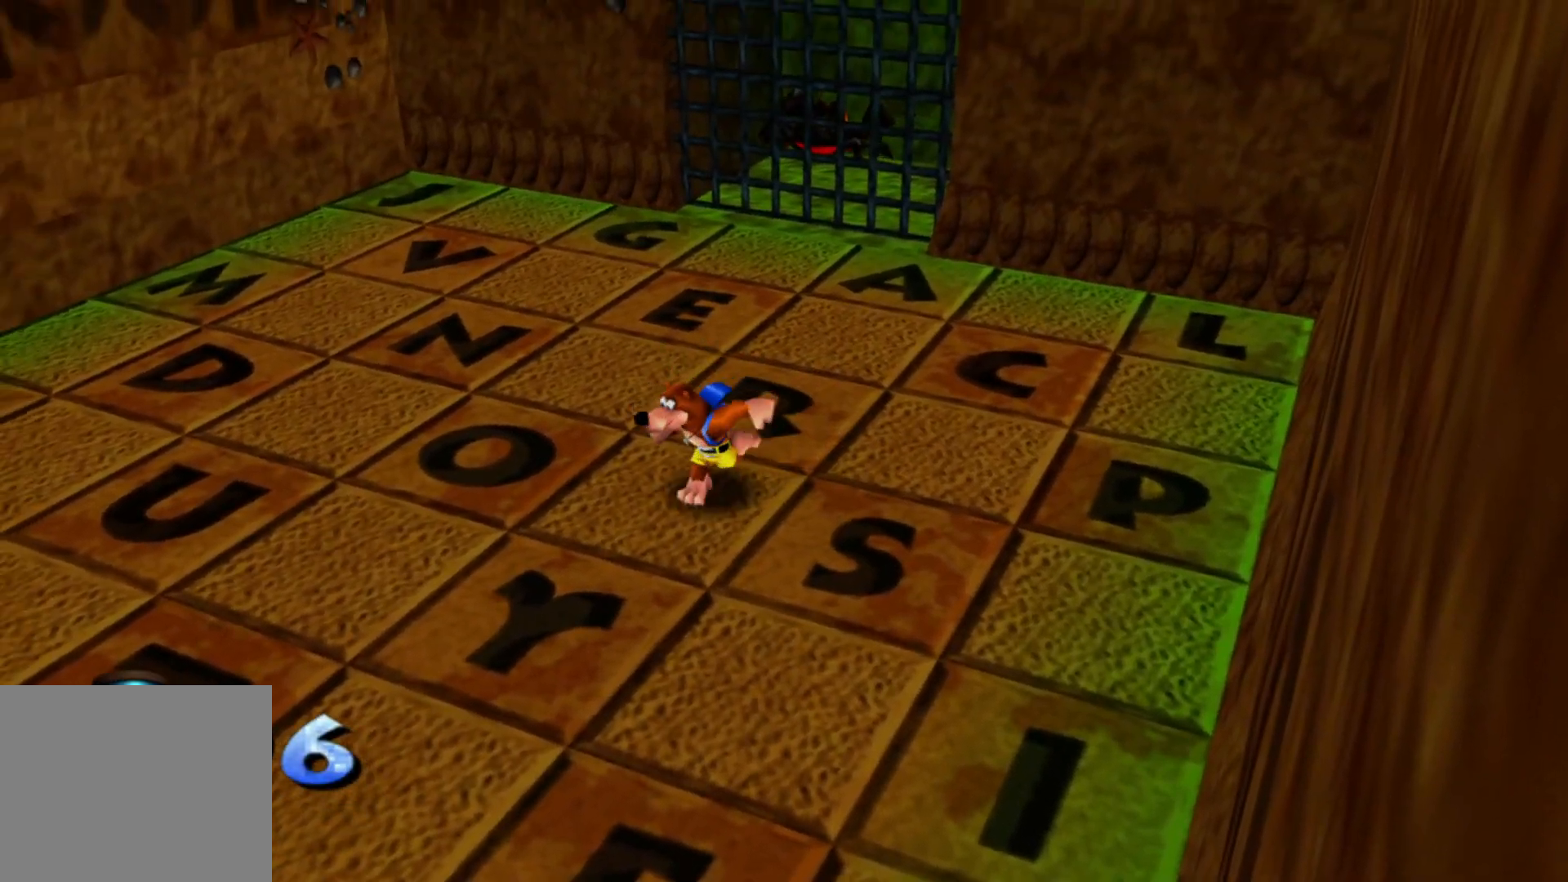
{"buttons": [], "left_stick": "down", "right_stick": "center", "events": []}
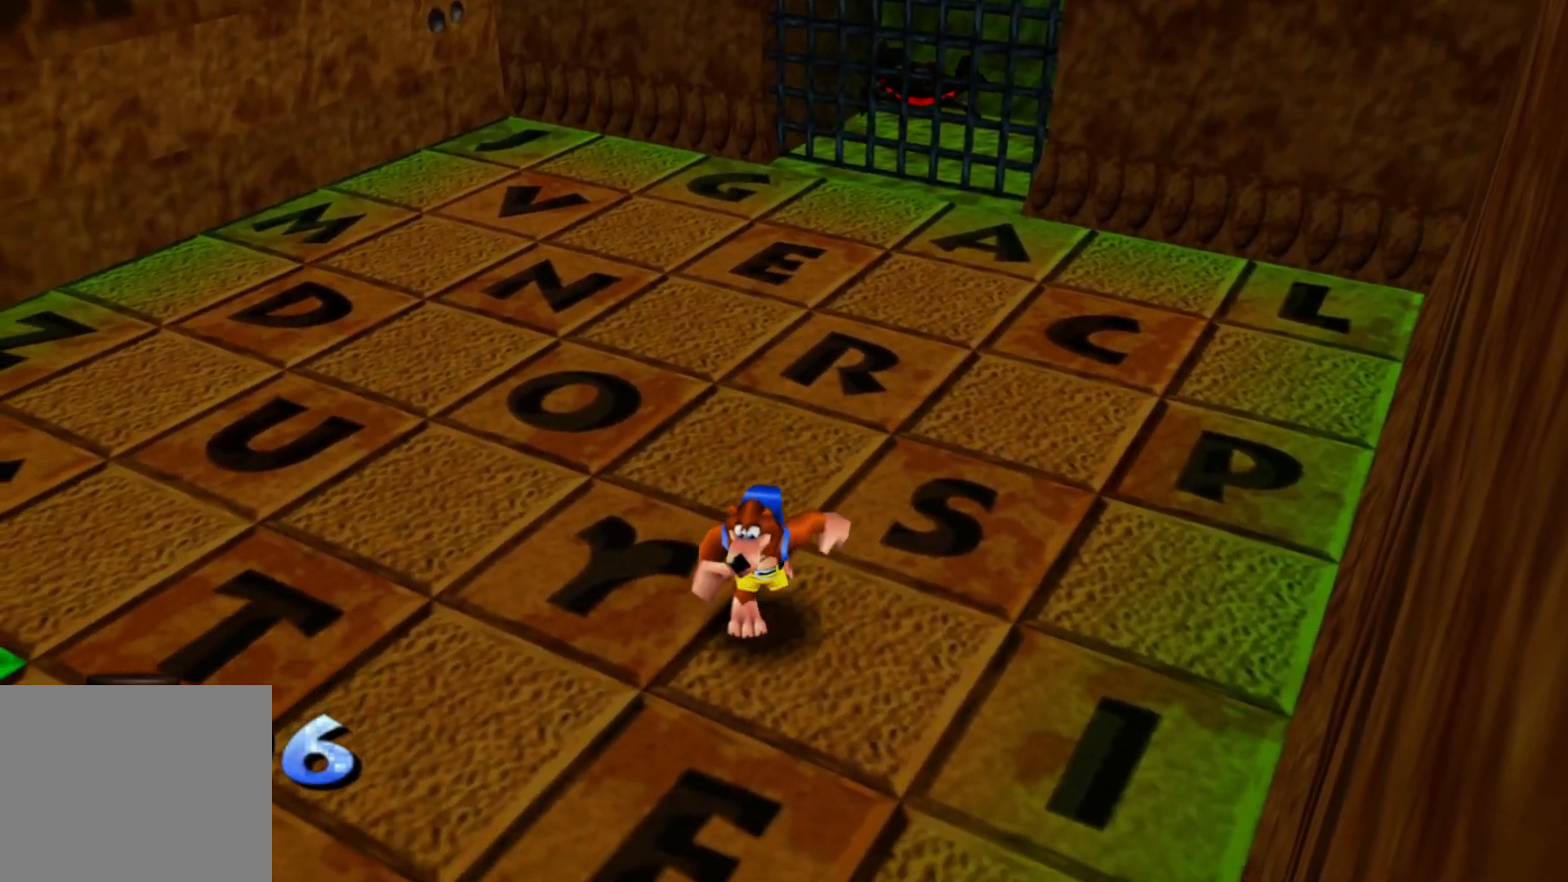
{"buttons": [], "left_stick": "down", "right_stick": "down-left", "events": [[250, "right_stick", "down"], [433, "right_stick", "down-left"]]}
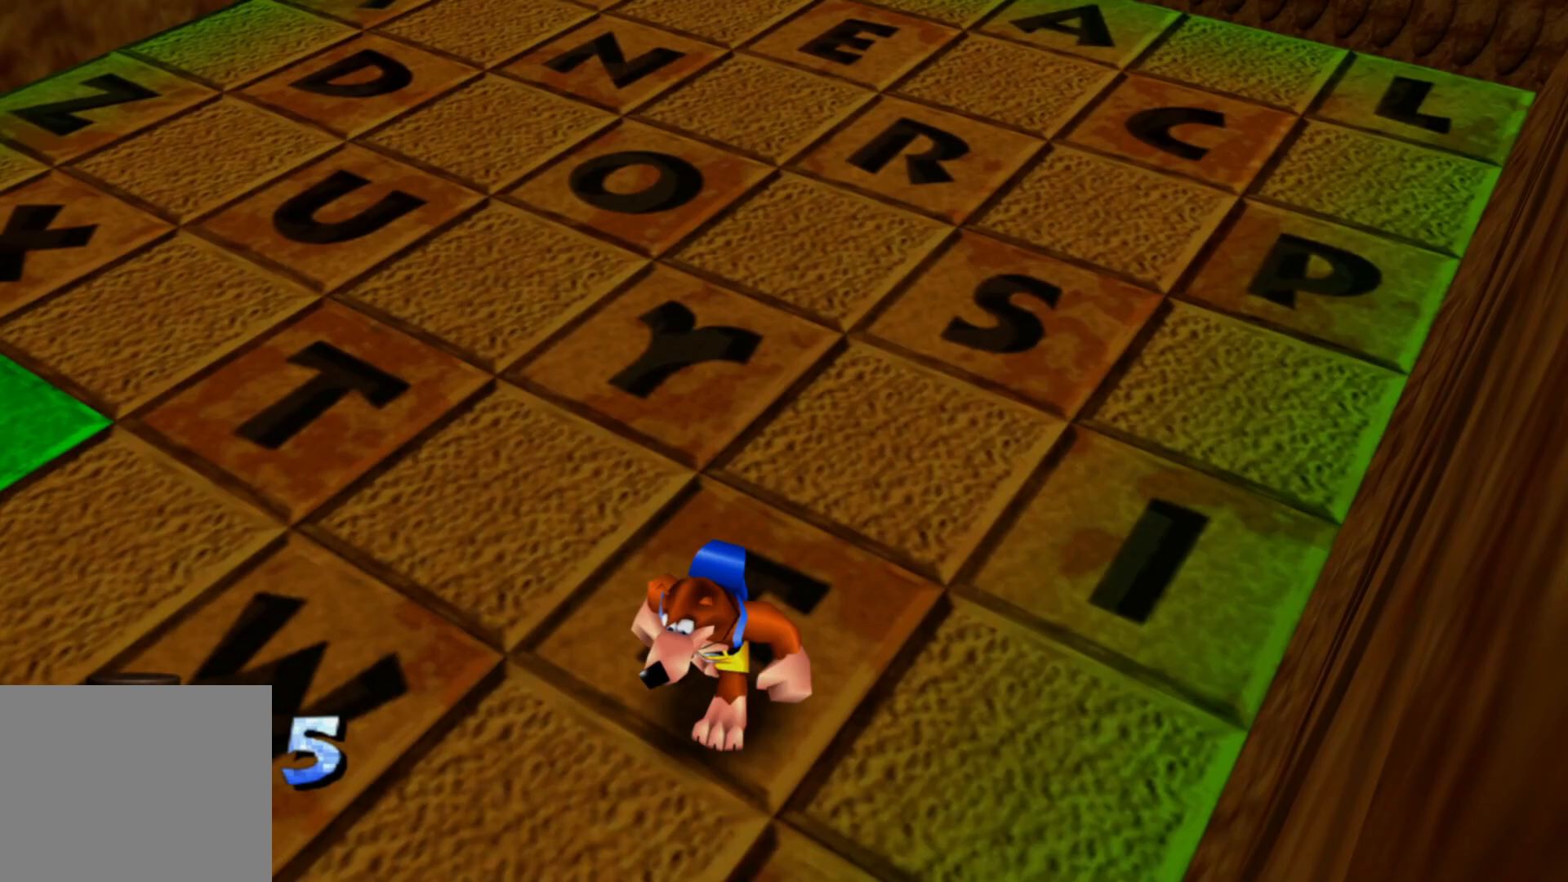
{"buttons": [], "left_stick": "center", "right_stick": "center", "events": [[100, "right_stick", "center"], [300, "left_stick", "center"]]}
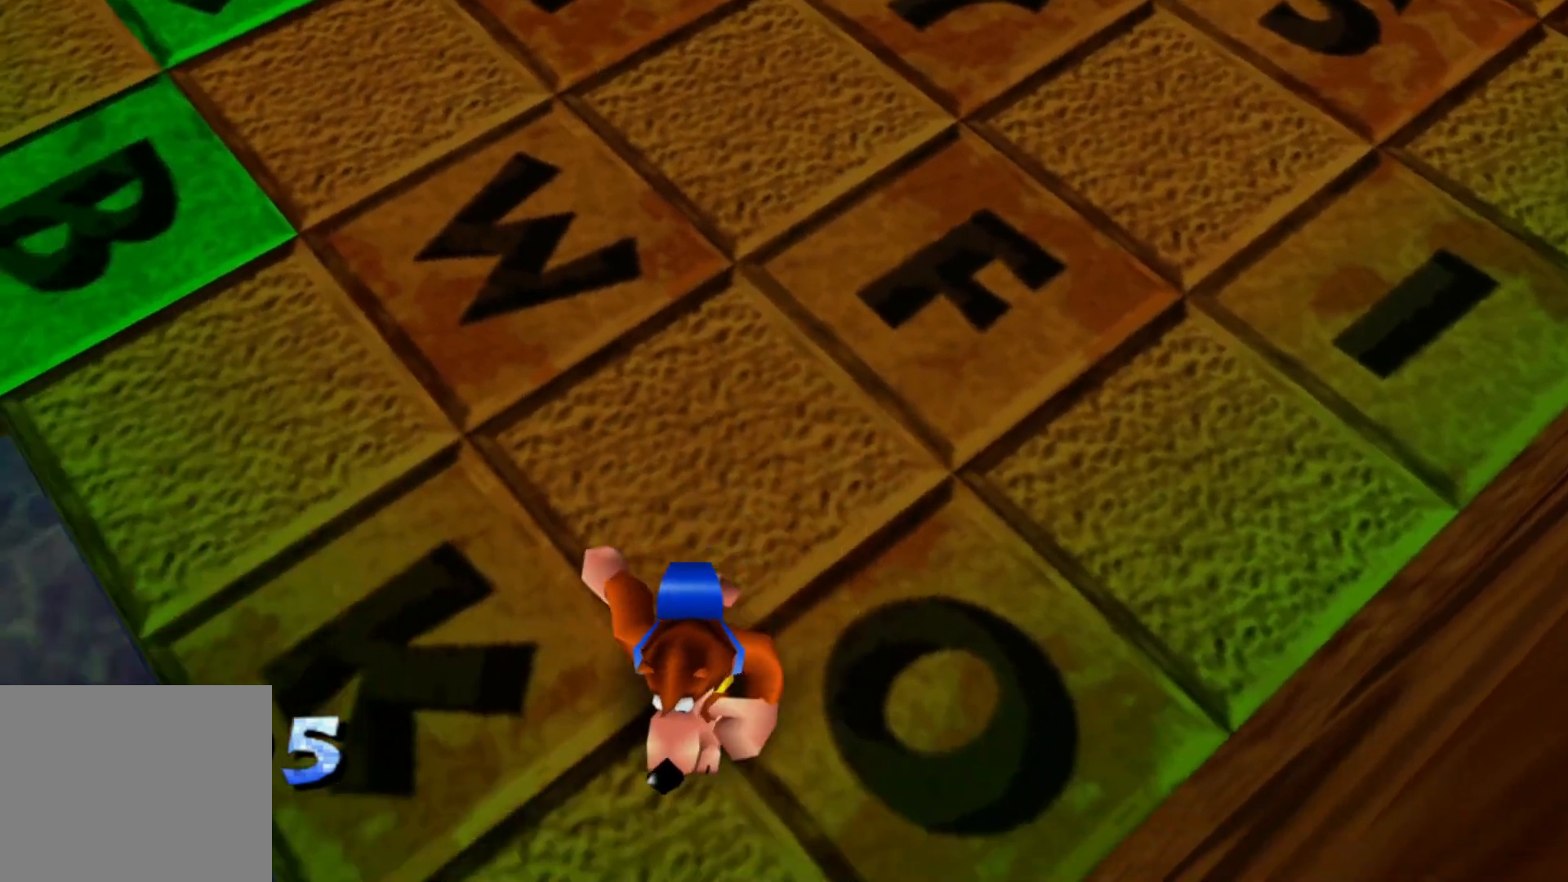
{"buttons": [], "left_stick": "up", "right_stick": "center", "events": [[200, "left_stick", "up-left"], [283, "left_stick", "up"]]}
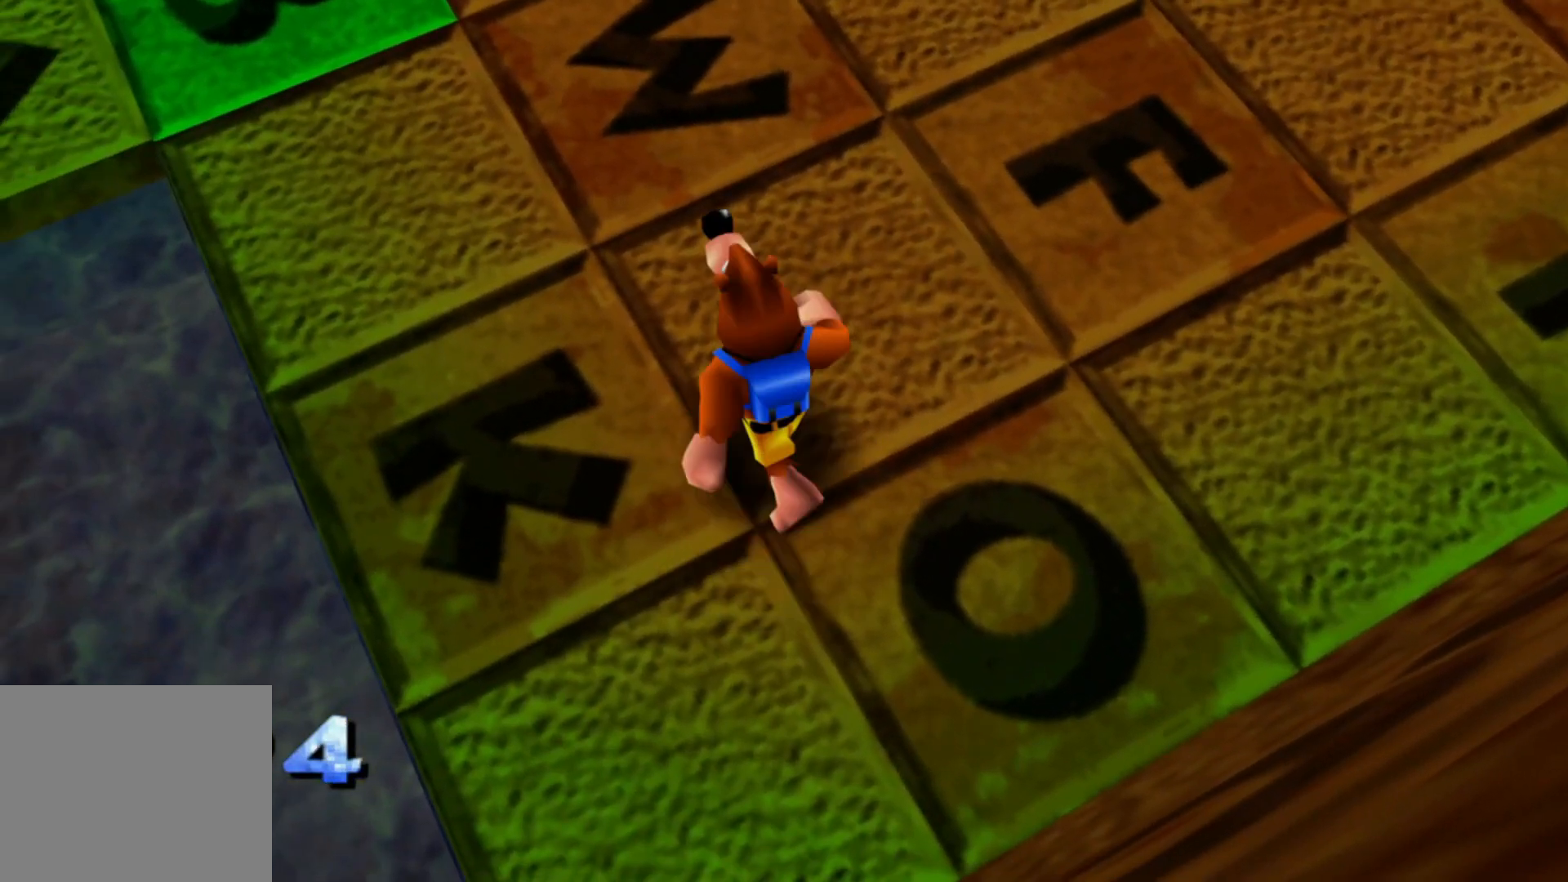
{"buttons": [], "left_stick": "up", "right_stick": "center", "events": []}
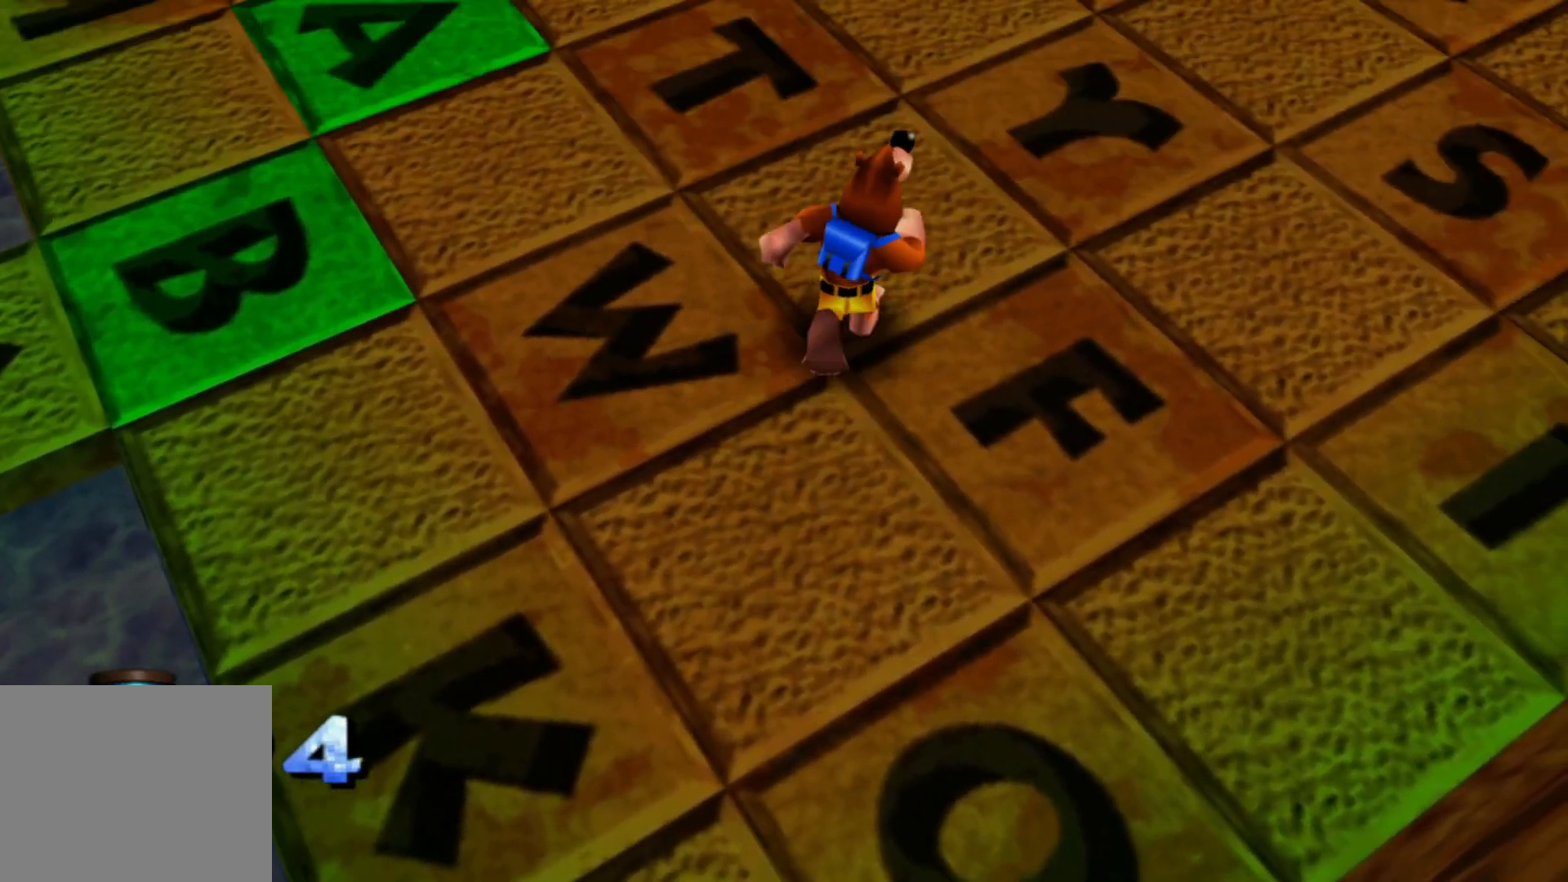
{"buttons": [], "left_stick": "up-left", "right_stick": "center", "events": [[183, "left_stick", "up-left"]]}
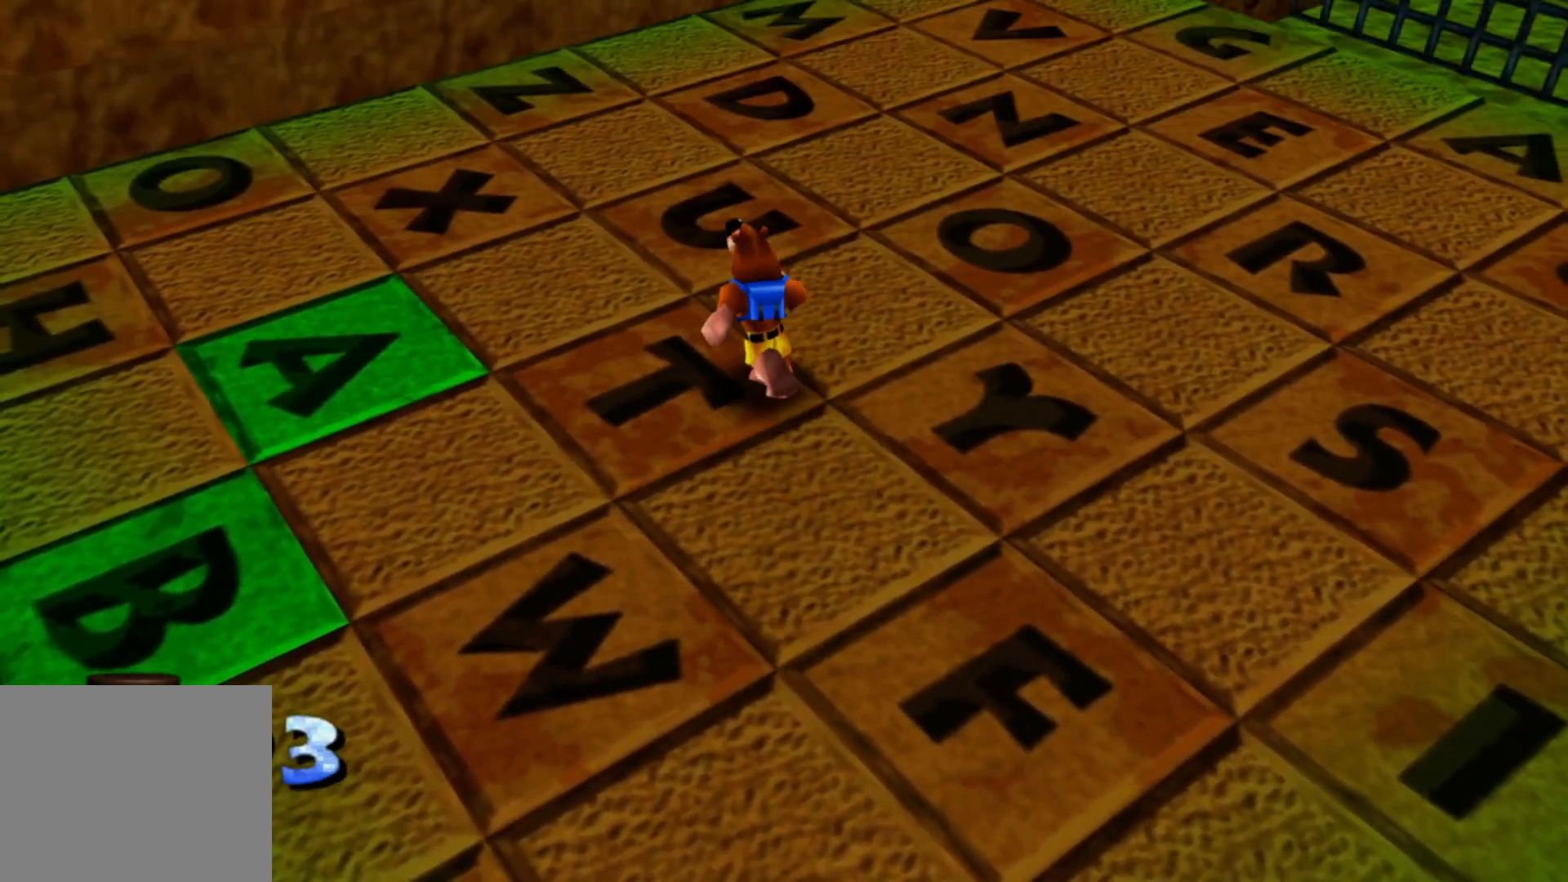
{"buttons": [], "left_stick": "center", "right_stick": "center", "events": [[183, "left_stick", "up"], [383, "left_stick", "center"]]}
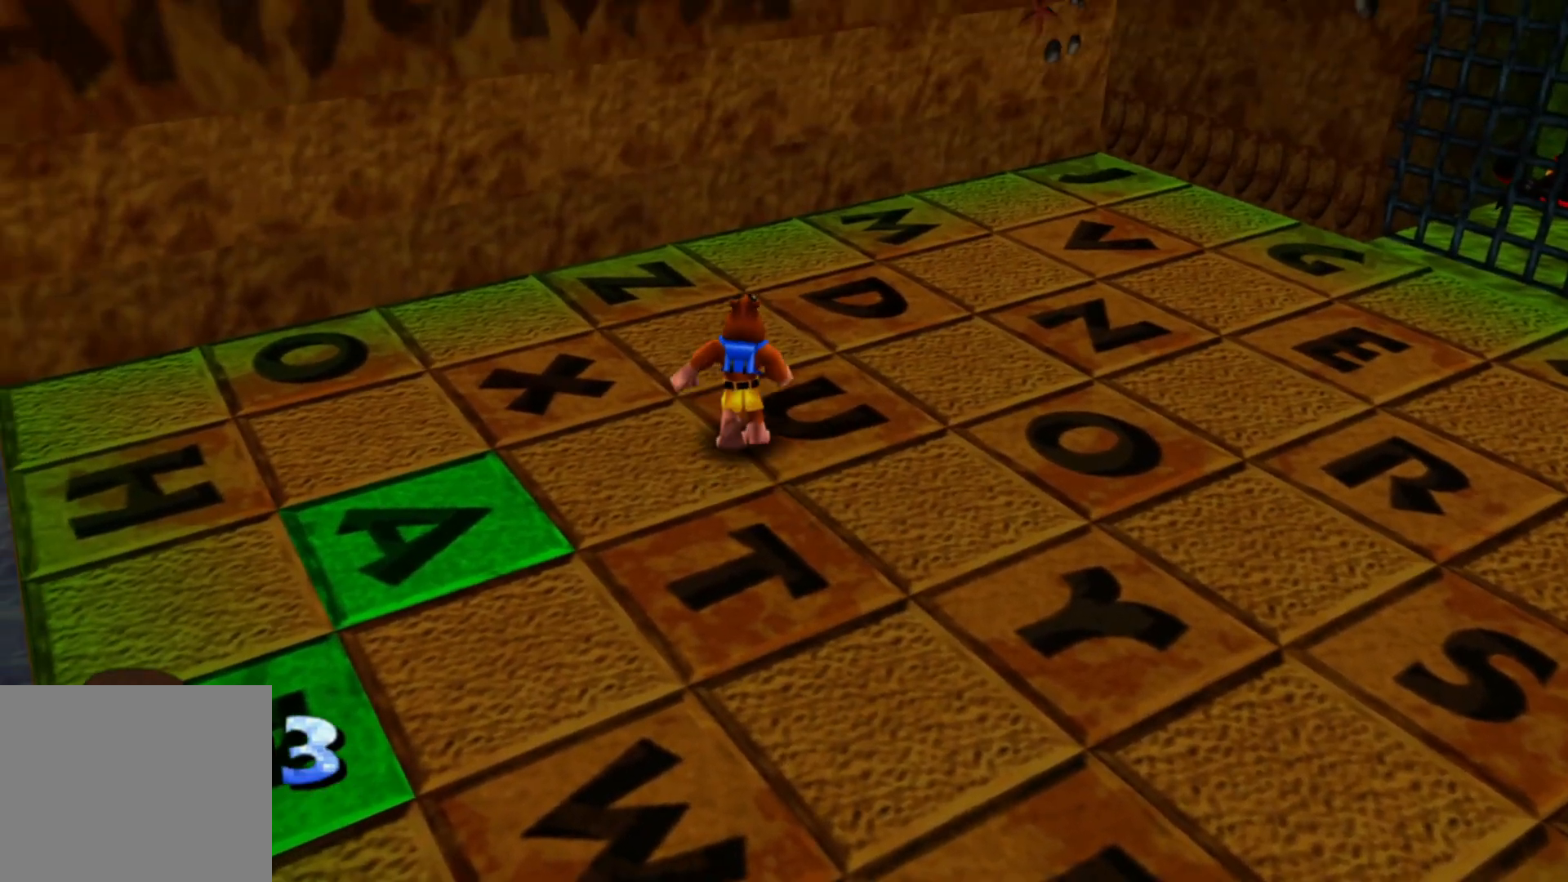
{"buttons": [], "left_stick": "up-right", "right_stick": "center", "events": [[83, "left_stick", "up-right"]]}
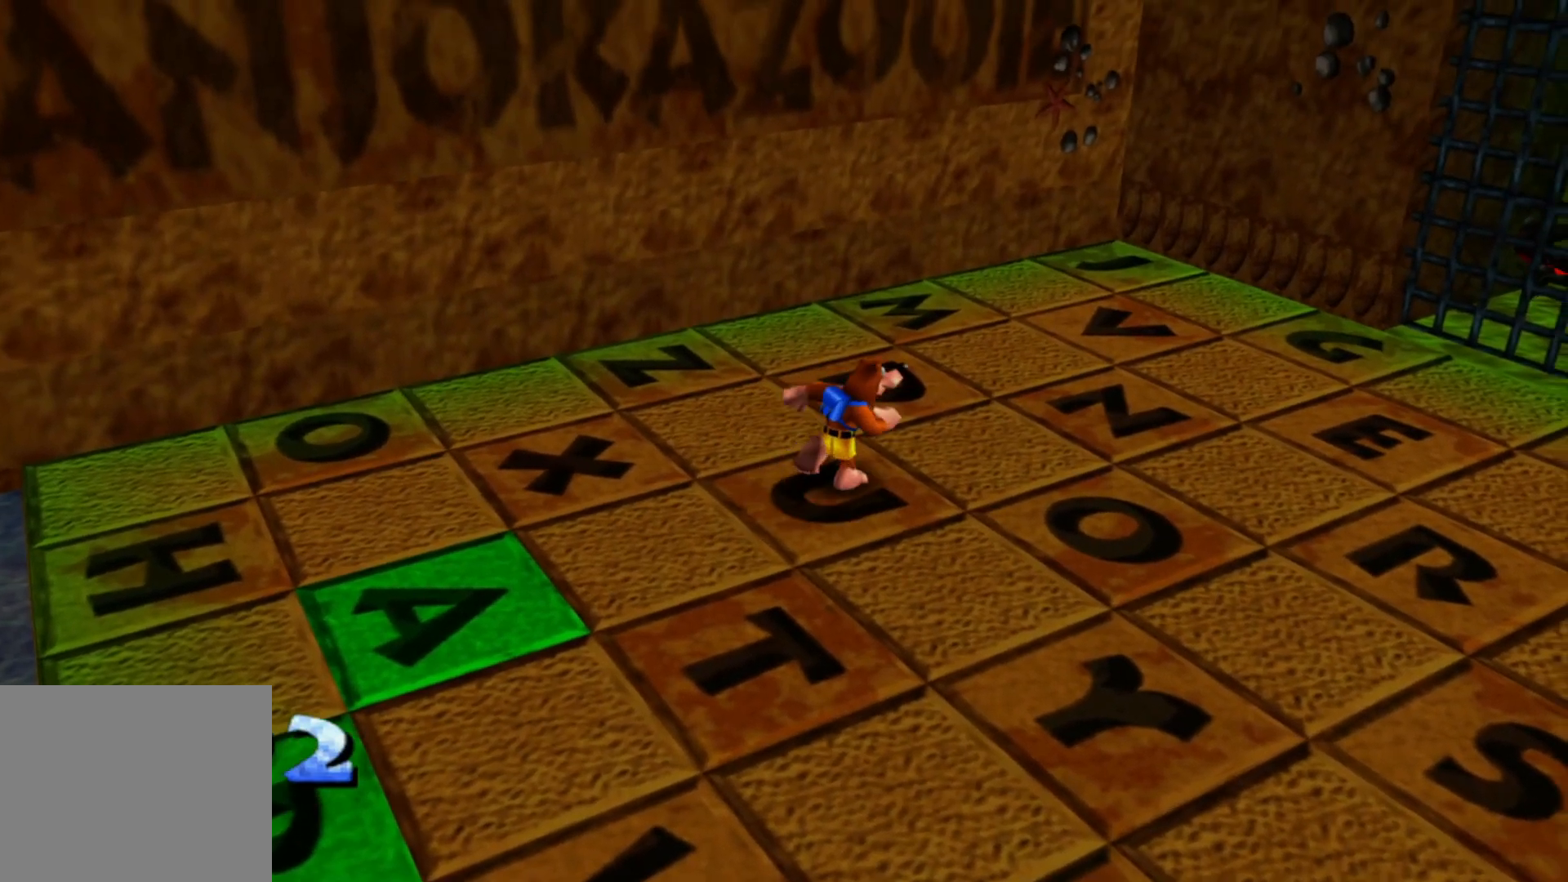
{"buttons": [], "left_stick": "center", "right_stick": "center"}
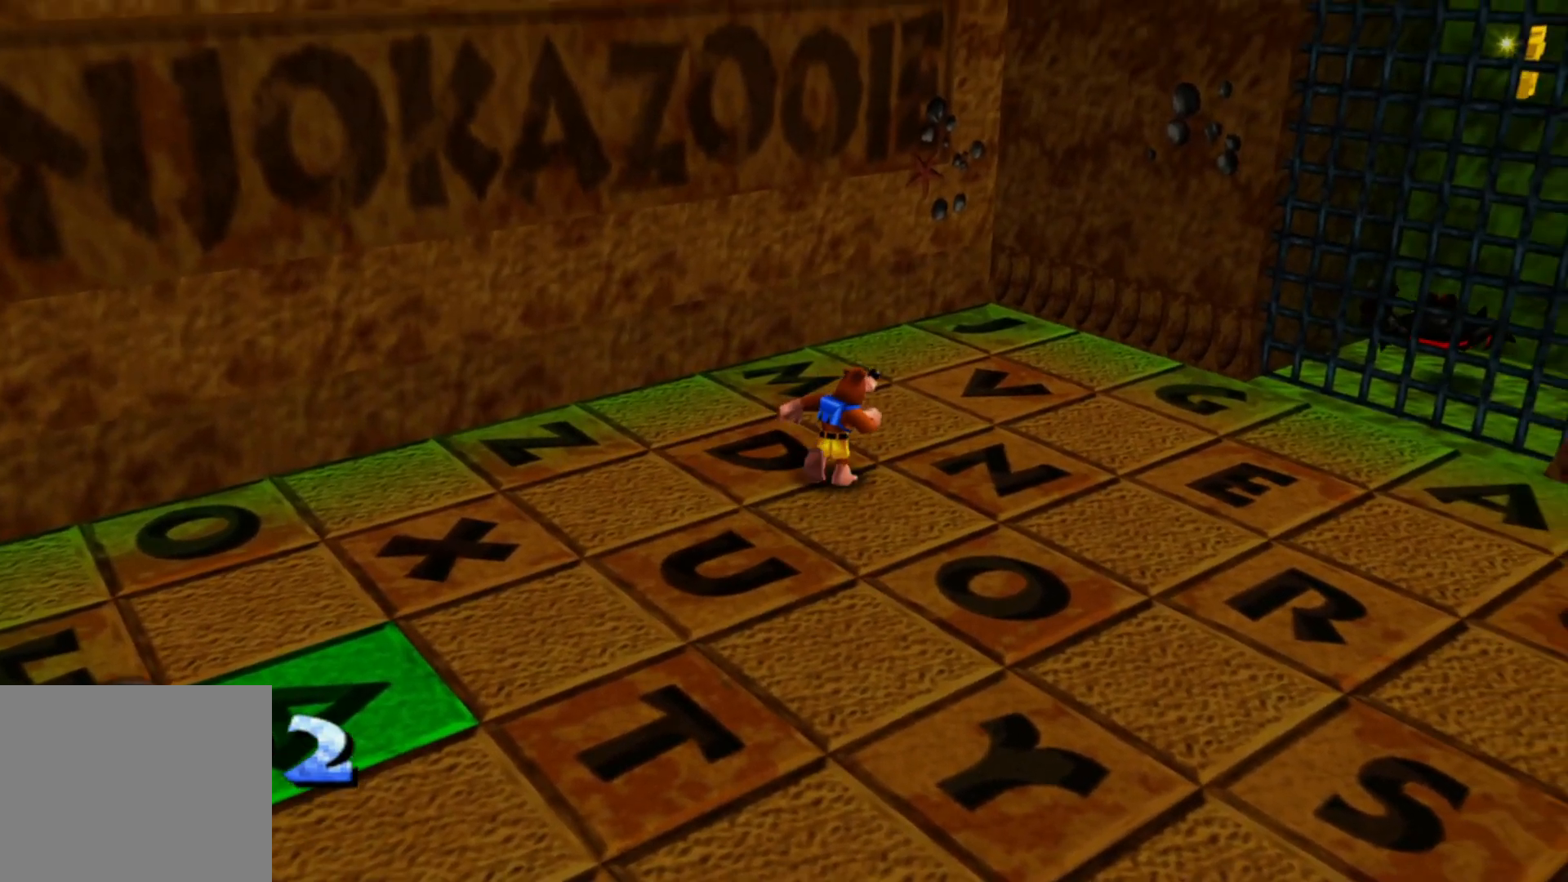
{"buttons": ["A"], "left_stick": "center", "right_stick": "center", "events": [[150, "left_stick", "right"], [233, "right_stick", "right"], [350, "left_stick", "up-right"], [350, "right_stick", "center"], [433, "A", "down"], [500, "left_stick", "center"]]}
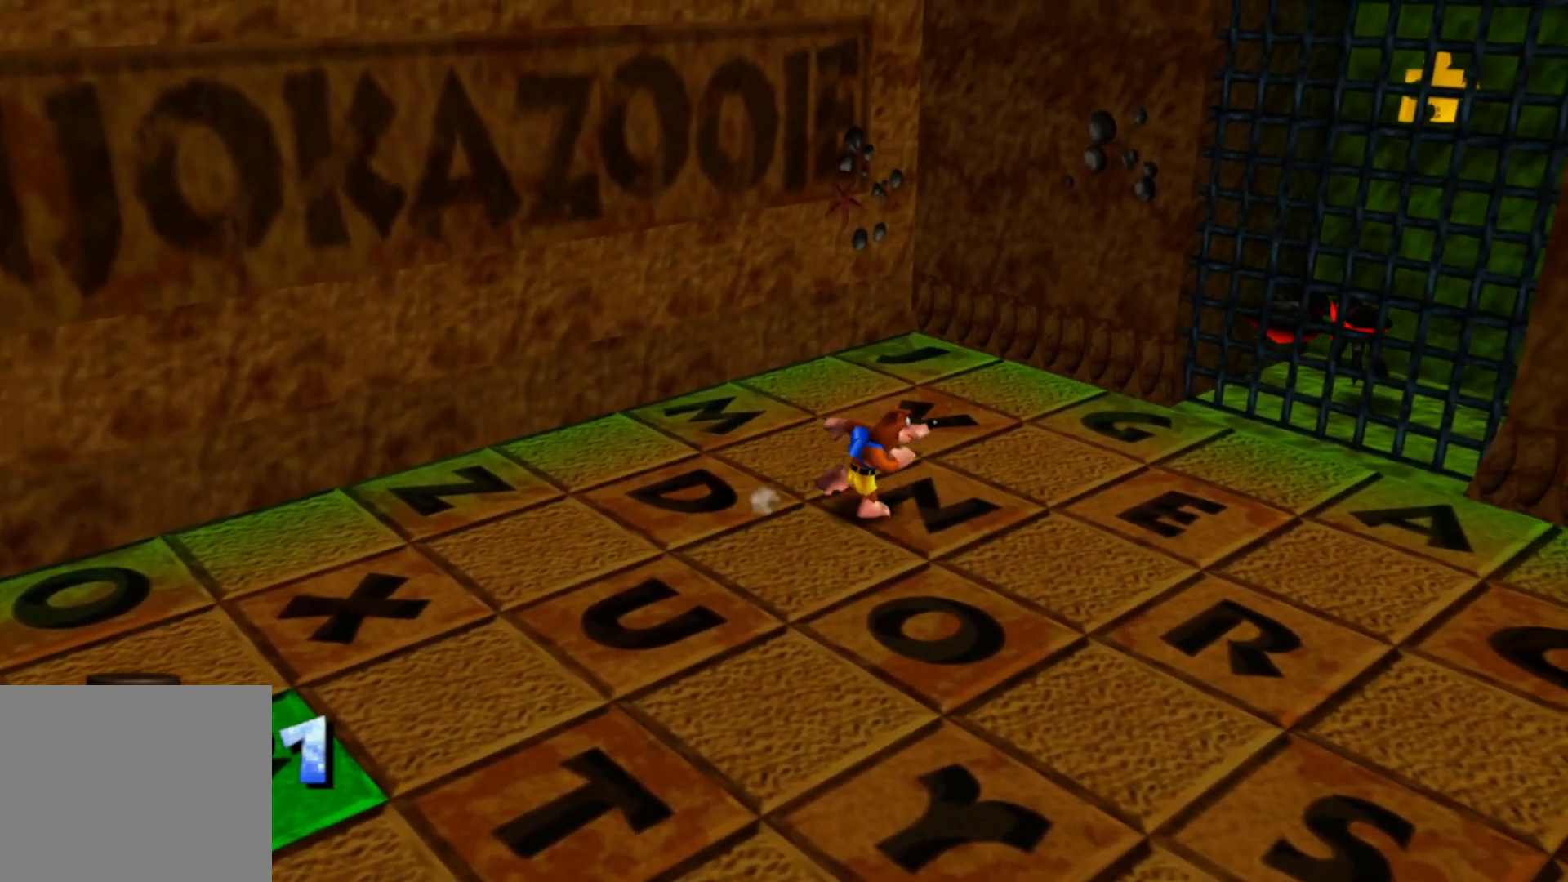
{"buttons": [], "left_stick": "center", "right_stick": "center", "events": [[33, "A", "up"], [100, "left_stick", "right"], [200, "left_stick", "center"], [300, "left_stick", "right"], [483, "left_stick", "center"]]}
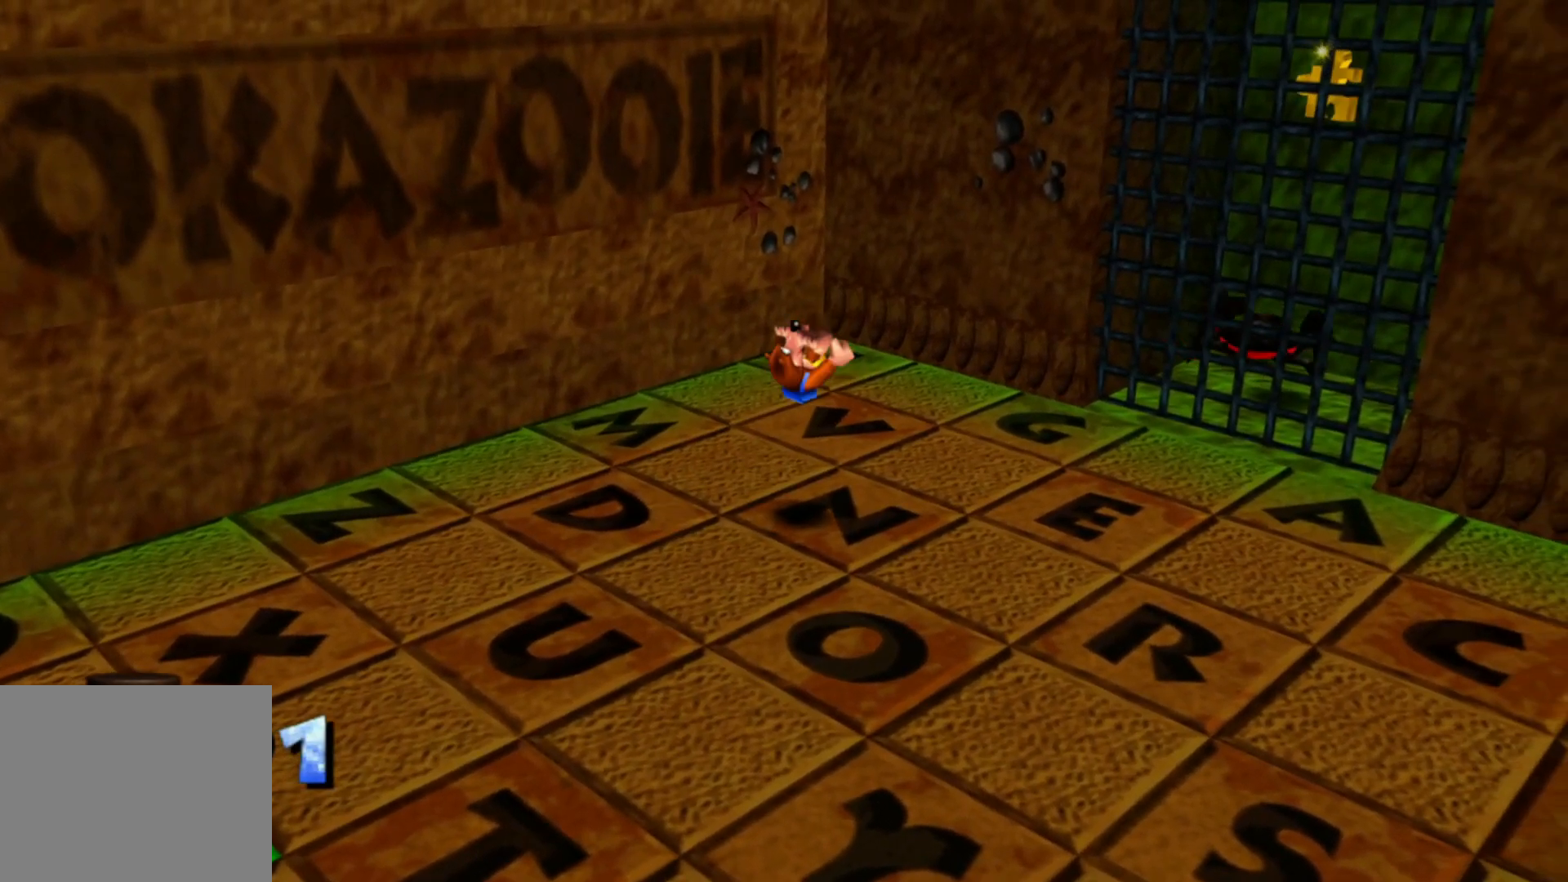
{"buttons": [], "left_stick": "down", "right_stick": "right", "events": [[133, "right_stick", "right"], [233, "left_stick", "down-right"], [500, "left_stick", "down"]]}
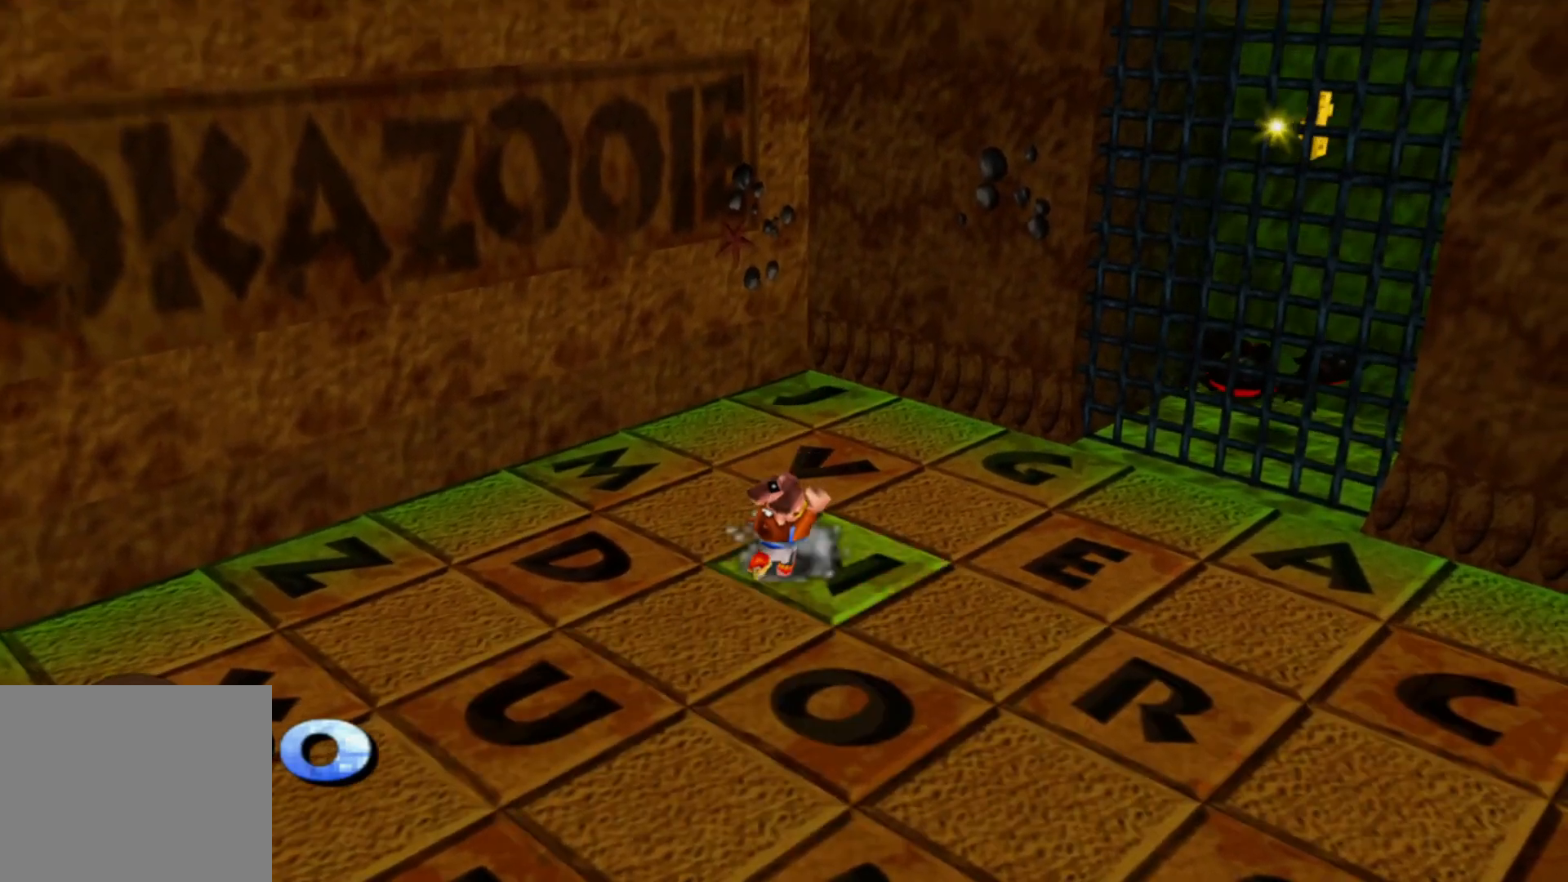
{"buttons": [], "left_stick": "down", "right_stick": "right", "events": [[33, "right_stick", "center"], [483, "right_stick", "right"]]}
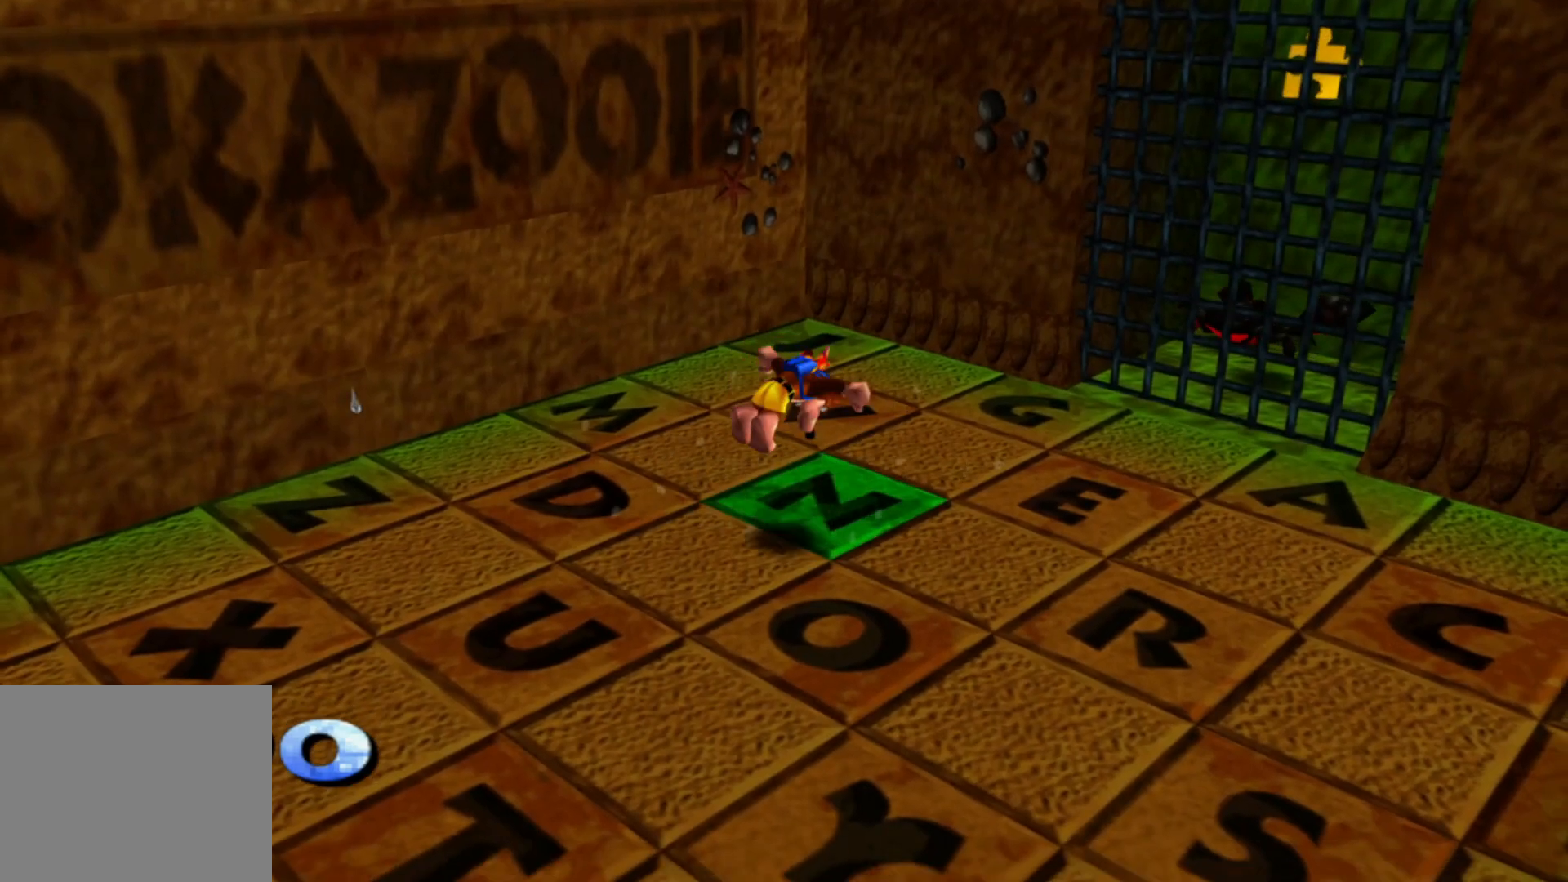
{"buttons": [], "left_stick": "down-right", "right_stick": "right", "events": [[33, "left_stick", "down-right"]]}
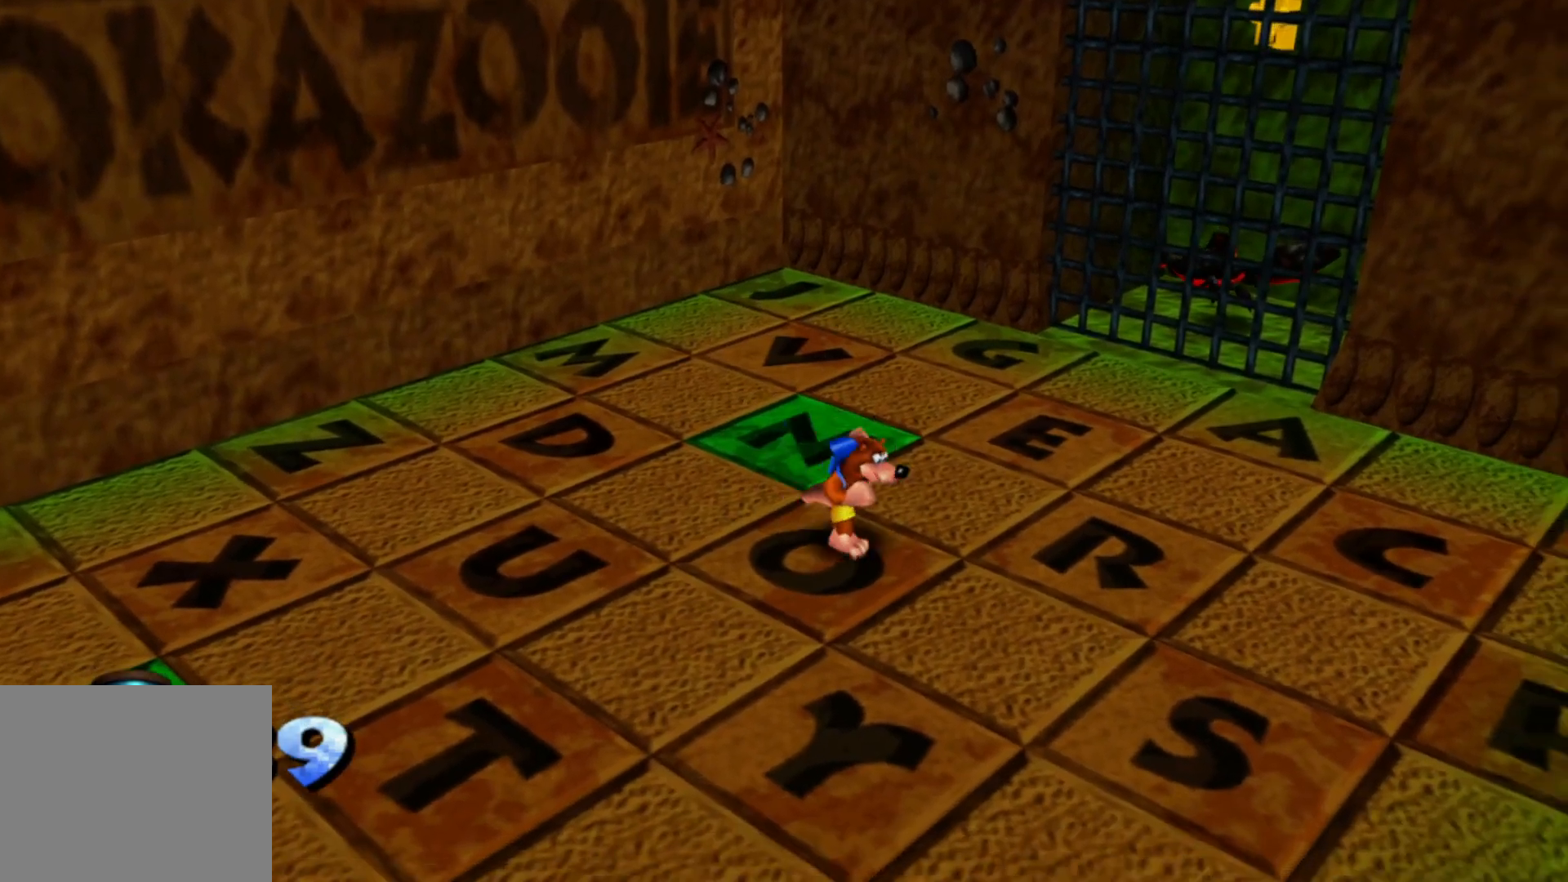
{"buttons": [], "left_stick": "down", "right_stick": "center", "events": [[283, "right_stick", "center"], [400, "left_stick", "down"]]}